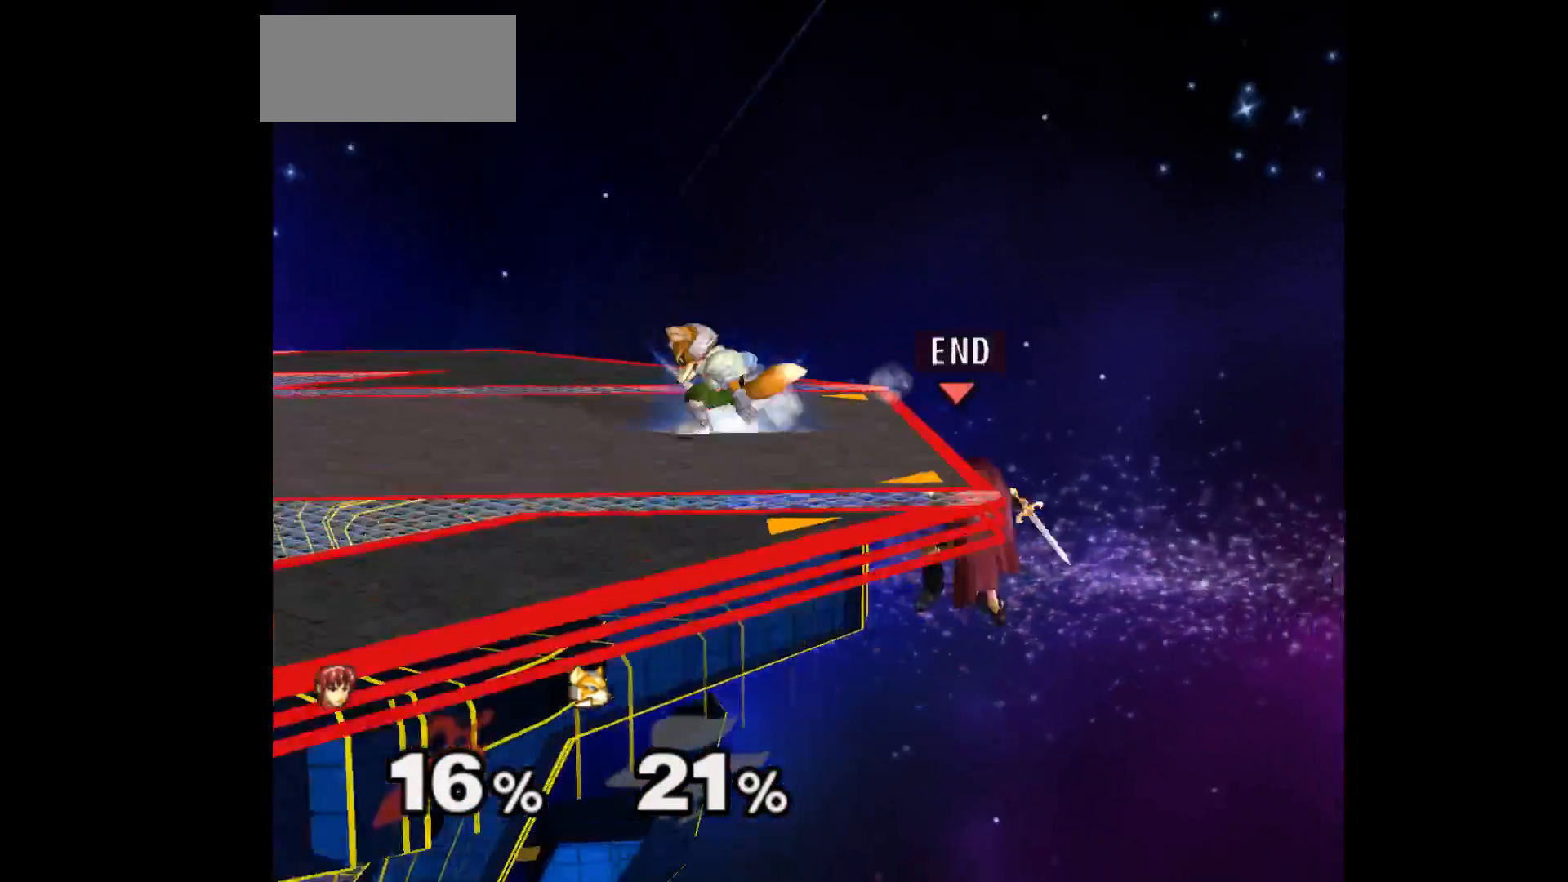
Gameplay with a controller (Nintendo layout); each line is a JSON object with the inputs held at the frame after it. "events" lists button and stick changes between this image and that frame as [ms after this image, input, new state], when the widget could be followed in between. Not read: L3 R3 START right_stick.
{"buttons": [], "left_stick": "center", "events": [[33, "B", "up"]]}
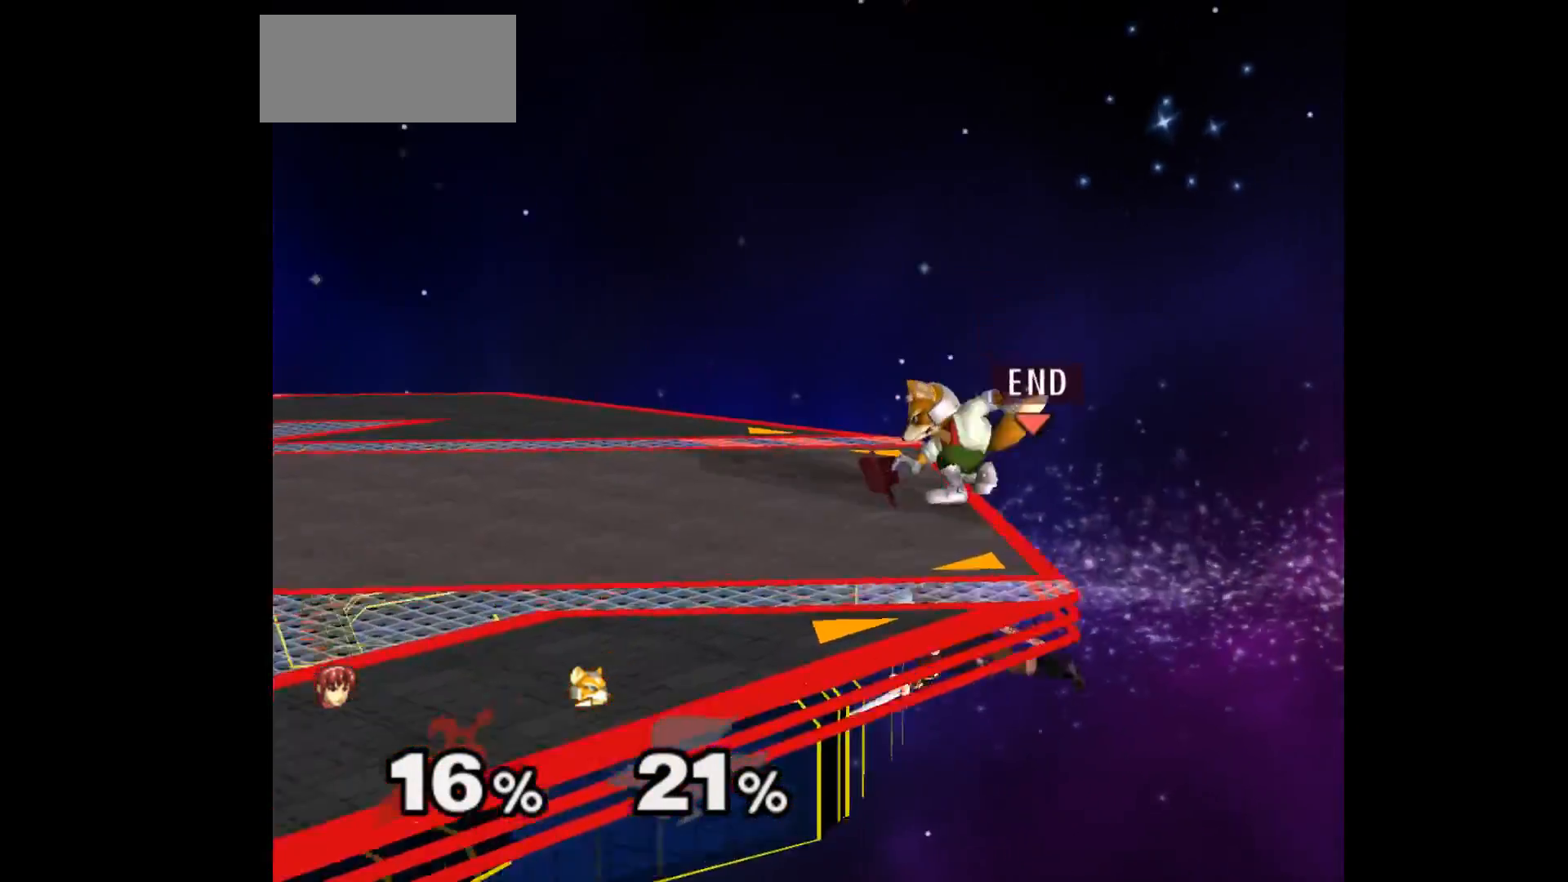
{"buttons": [], "left_stick": "up", "events": [[383, "left_stick", "up"], [417, "B", "down"], [500, "B", "up"]]}
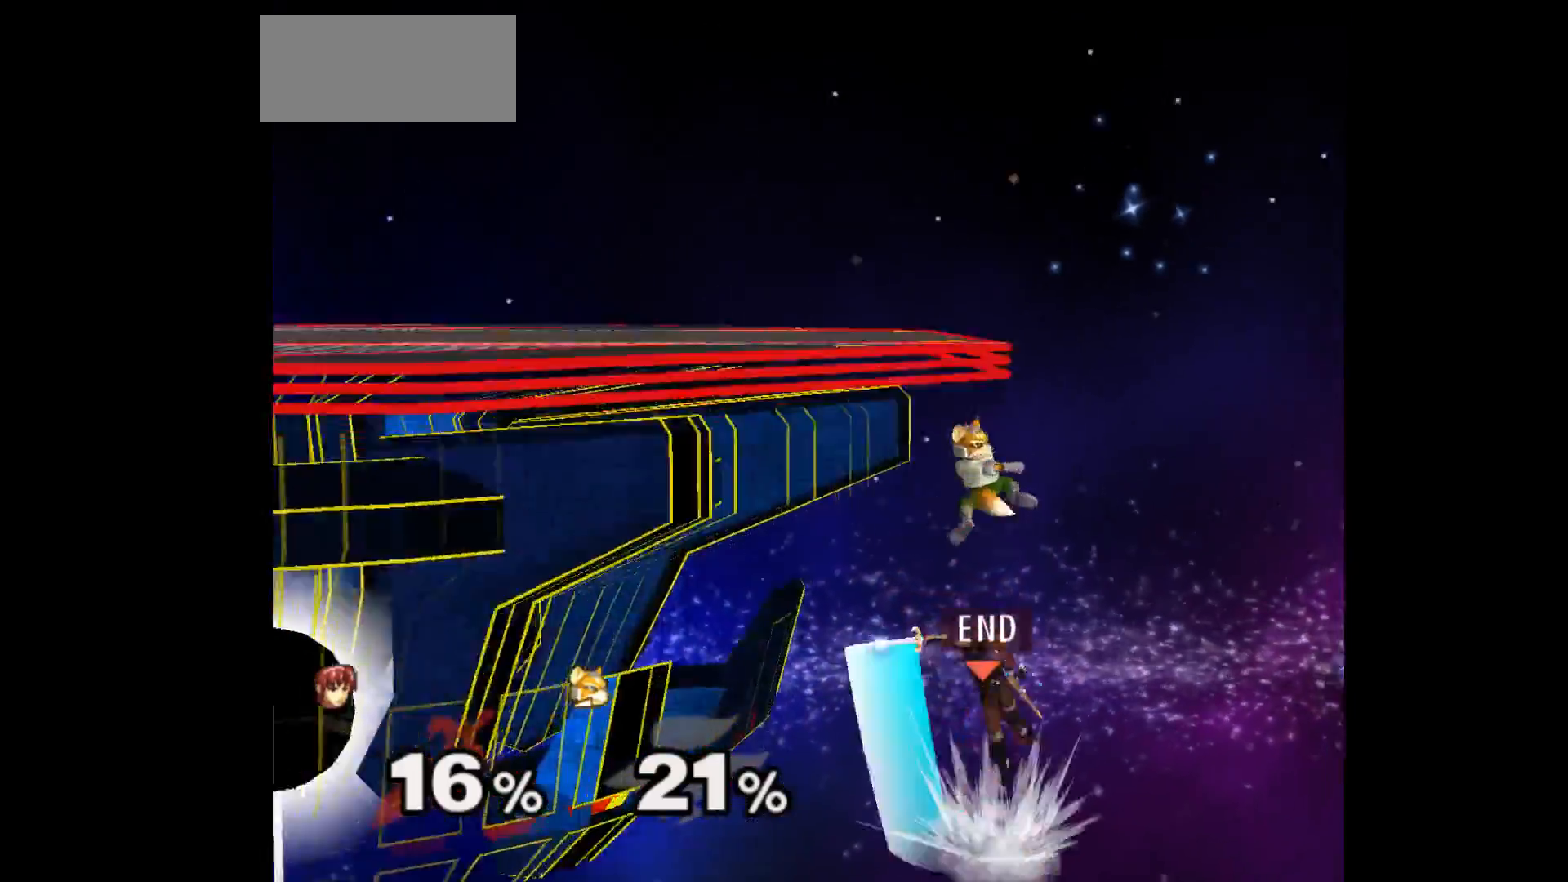
{"buttons": [], "left_stick": "center", "events": [[83, "left_stick", "center"]]}
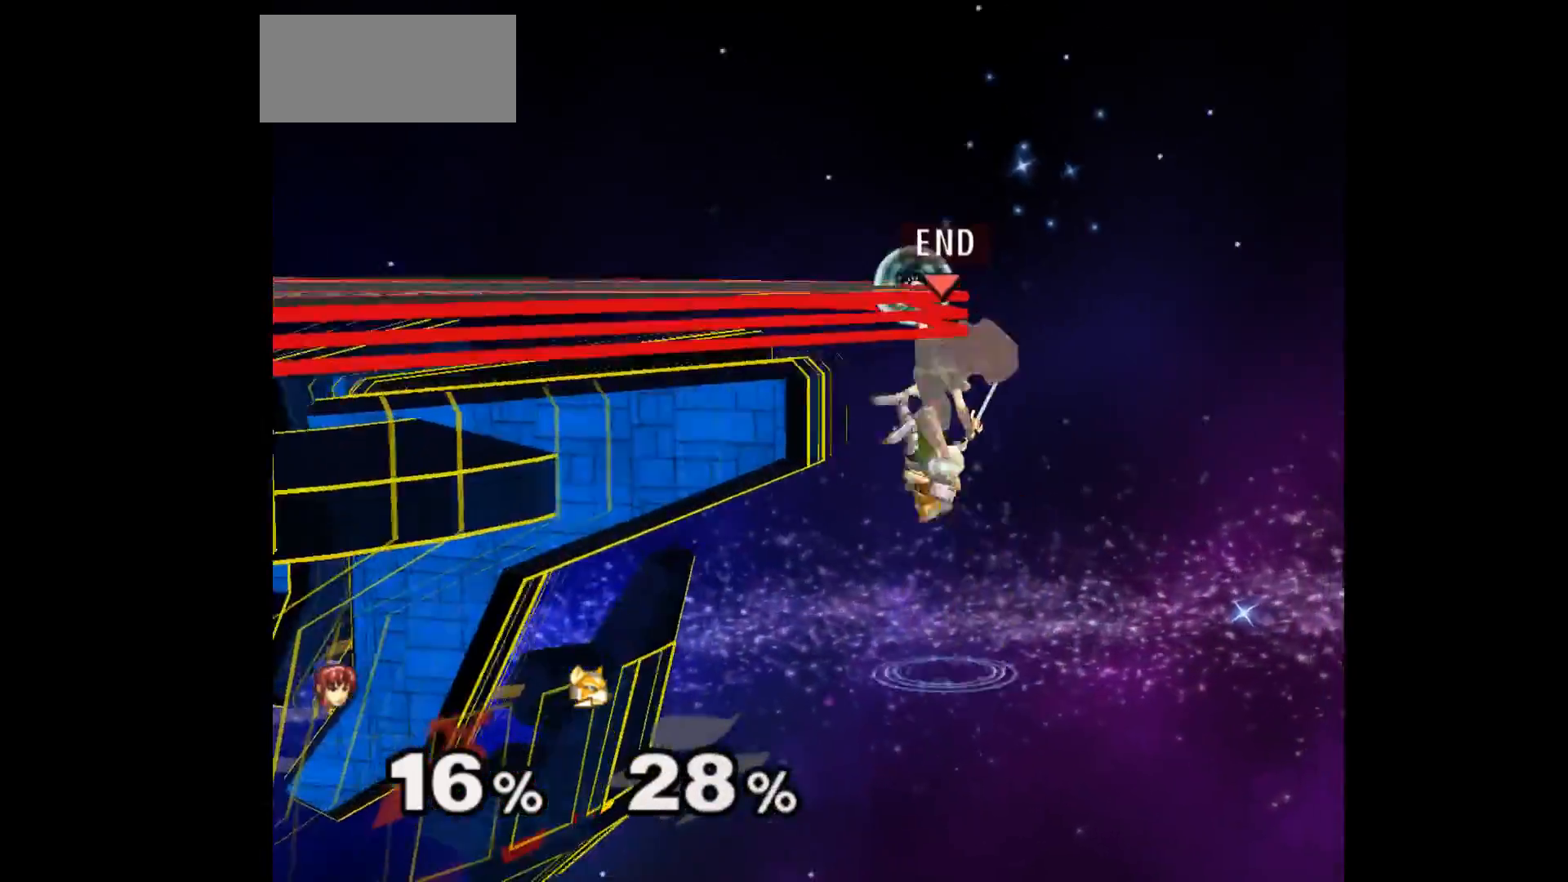
{"buttons": [], "left_stick": "center", "events": [[33, "left_stick", "right"], [133, "left_stick", "left"], [167, "A", "down"], [233, "left_stick", "right"], [283, "A", "up"], [433, "left_stick", "center"]]}
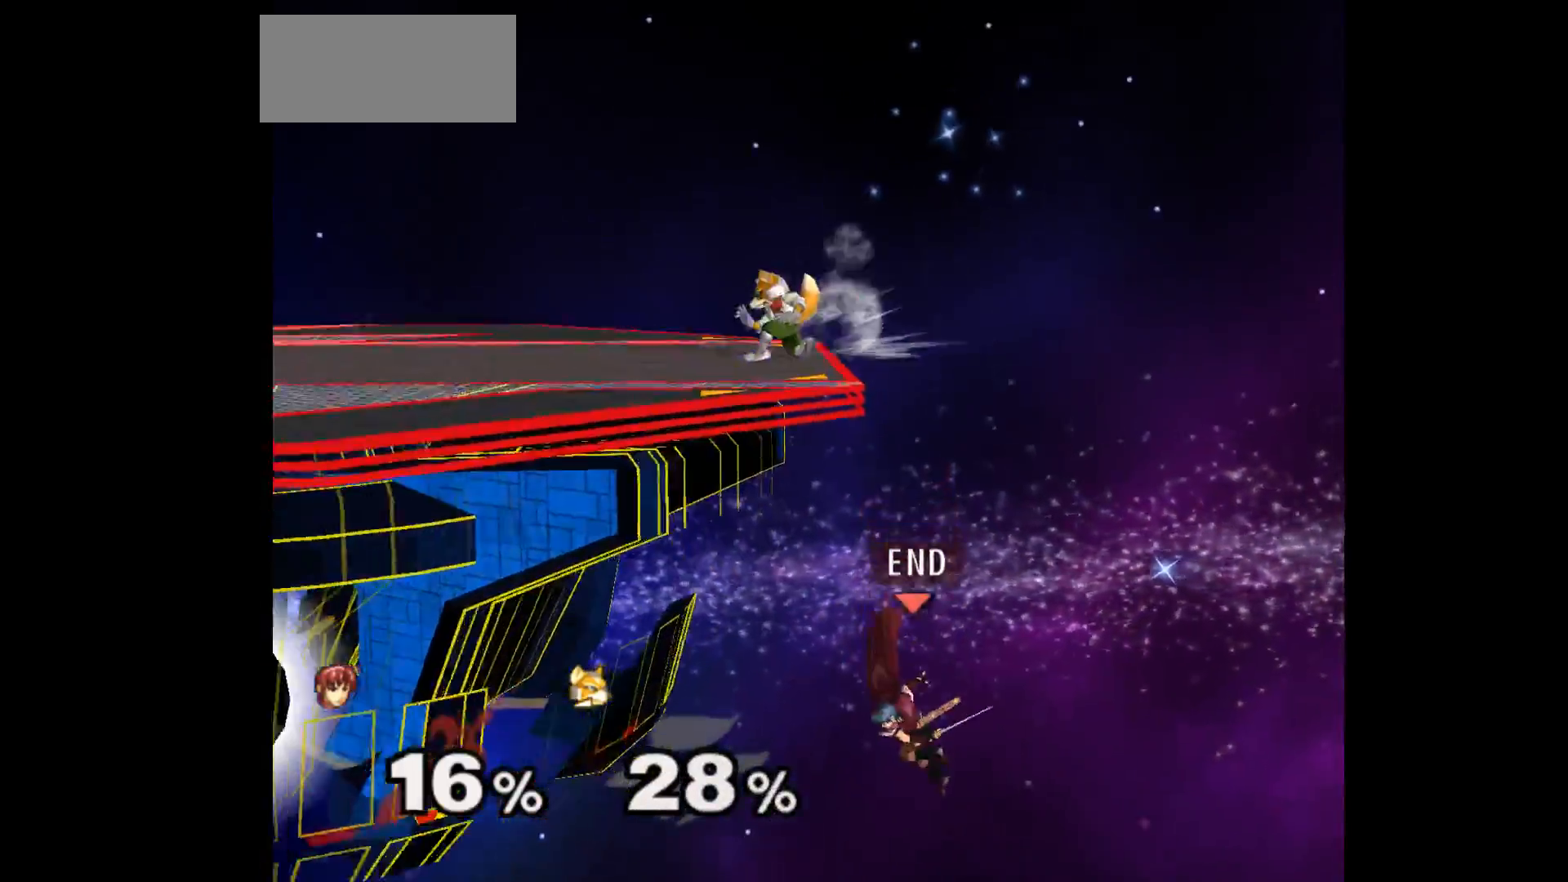
{"buttons": [], "left_stick": "up-left", "events": [[150, "left_stick", "up-left"], [300, "B", "down"], [417, "B", "up"]]}
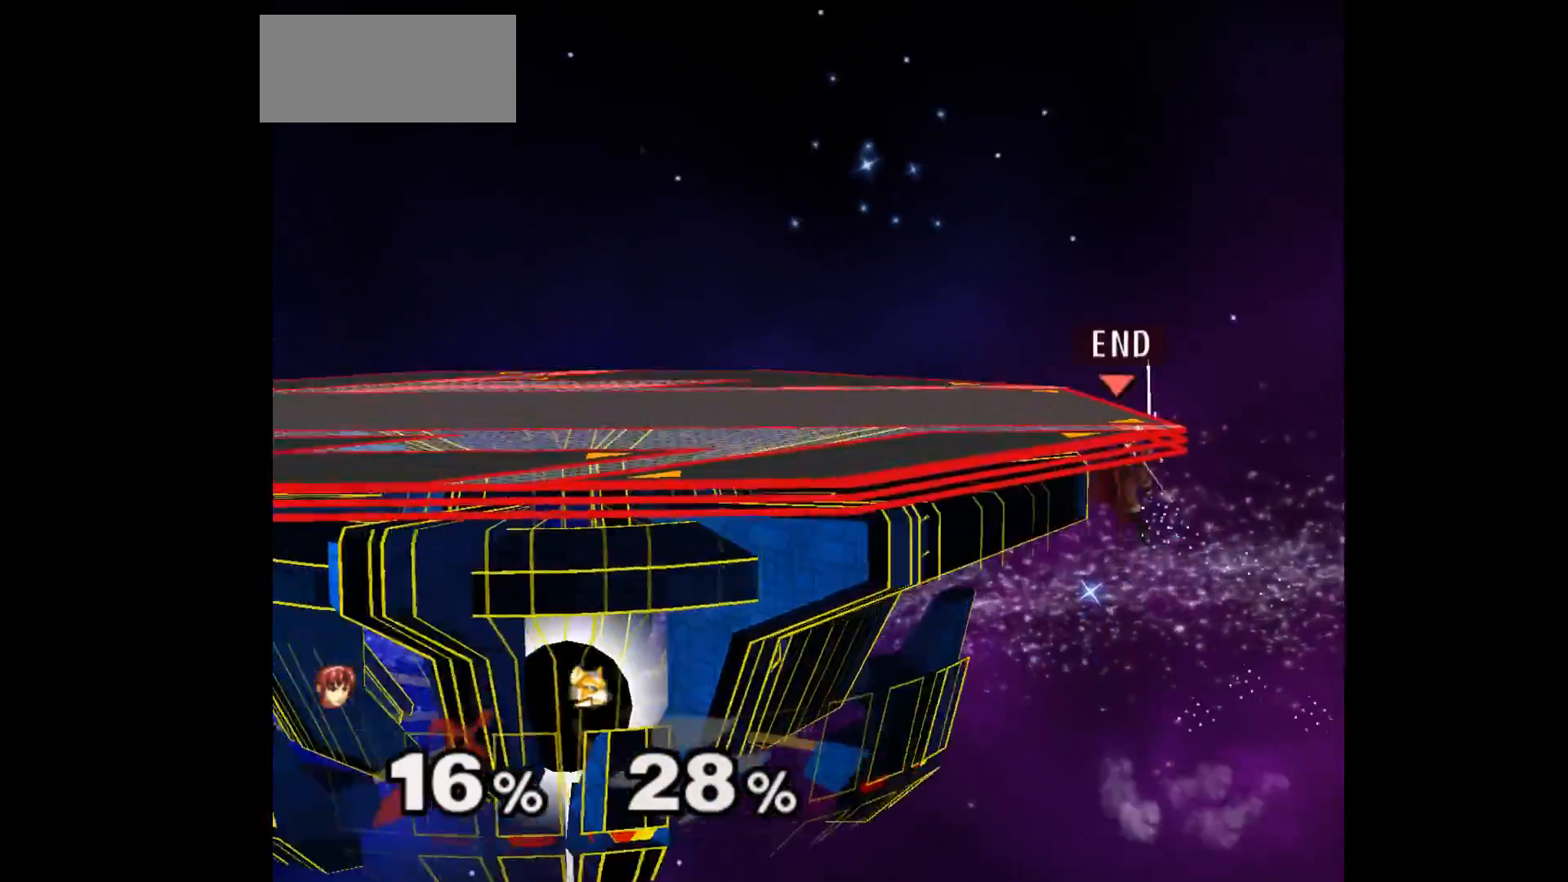
{"buttons": [], "left_stick": "up-left", "events": [[33, "left_stick", "center"], [367, "left_stick", "right"], [417, "left_stick", "up-left"]]}
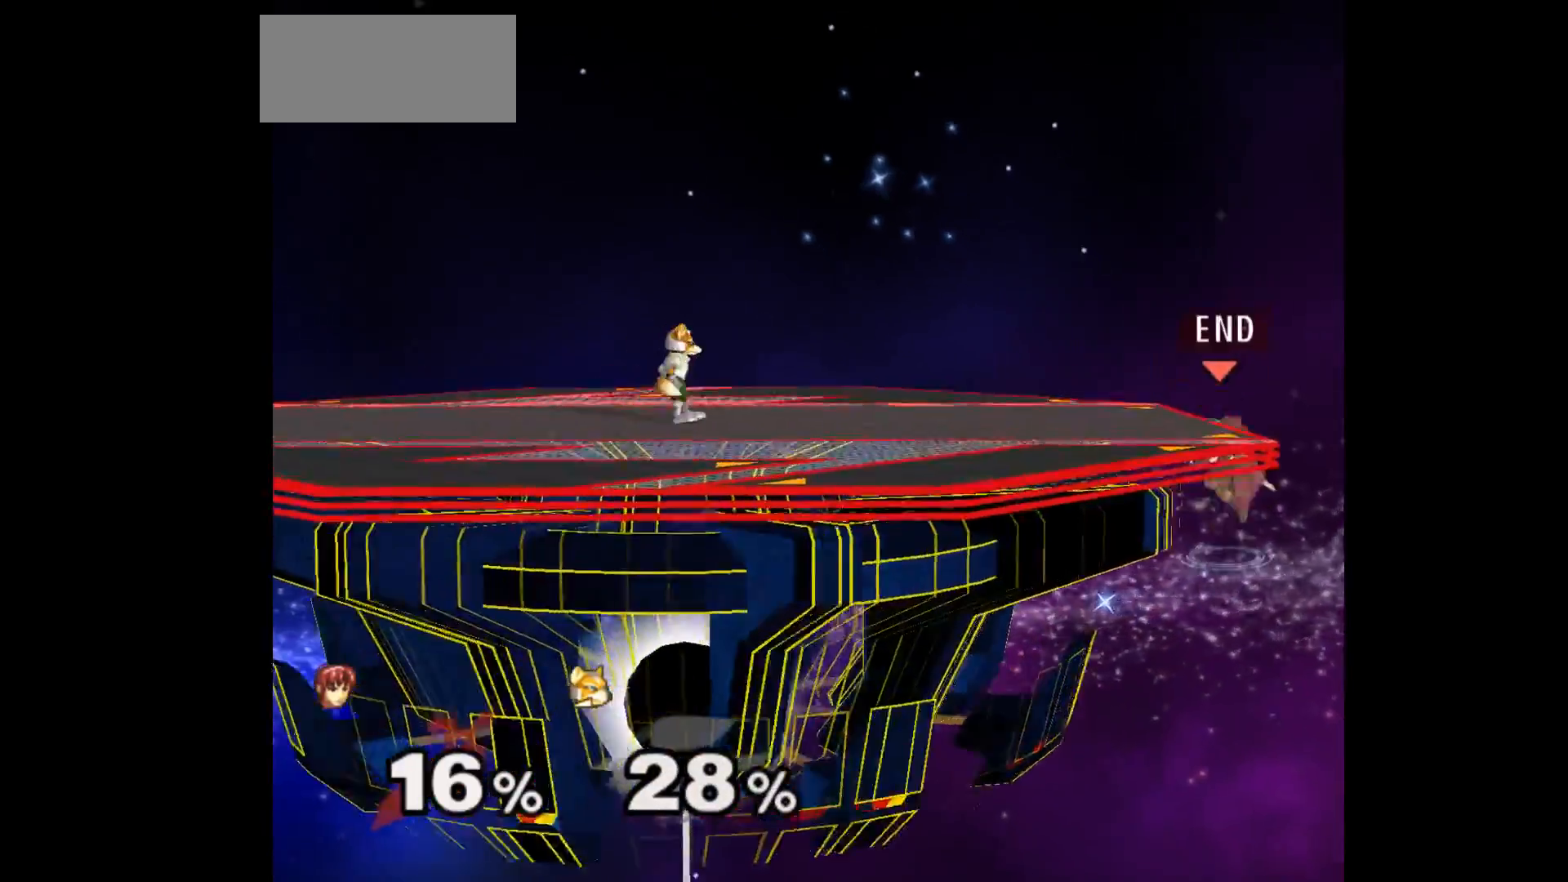
{"buttons": [], "left_stick": "down", "events": [[267, "left_stick", "up"], [350, "A", "down"], [350, "Z", "down"], [417, "left_stick", "down"], [450, "Z", "up"], [467, "A", "up"]]}
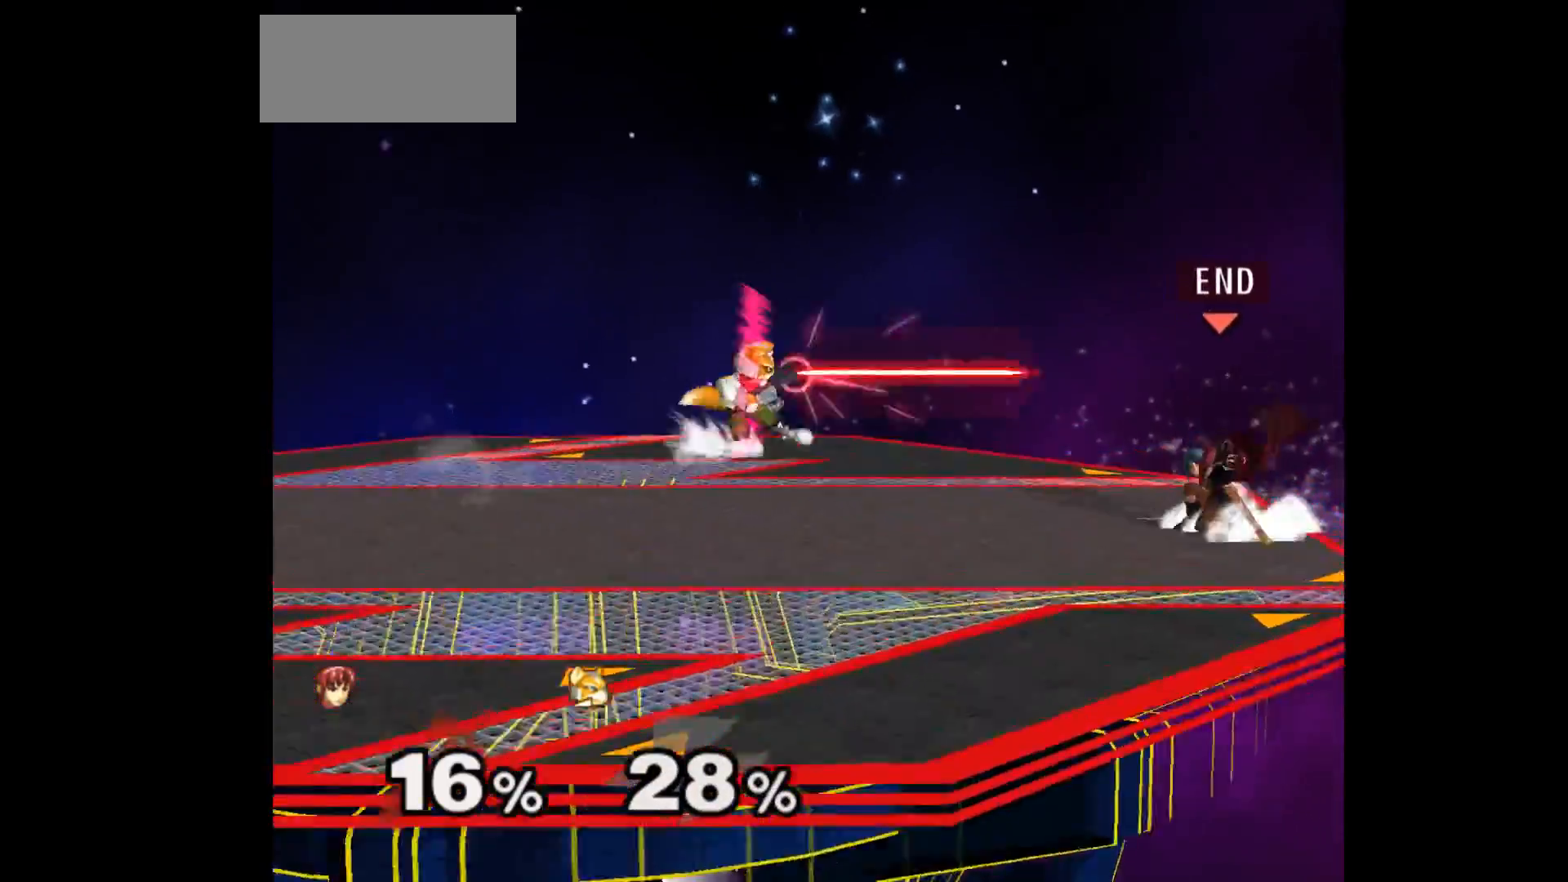
{"buttons": [], "left_stick": "down-left", "events": [[33, "left_stick", "center"], [117, "left_stick", "up-left"], [217, "L1", "down"], [217, "left_stick", "down-right"], [350, "L1", "up"], [350, "left_stick", "down-left"]]}
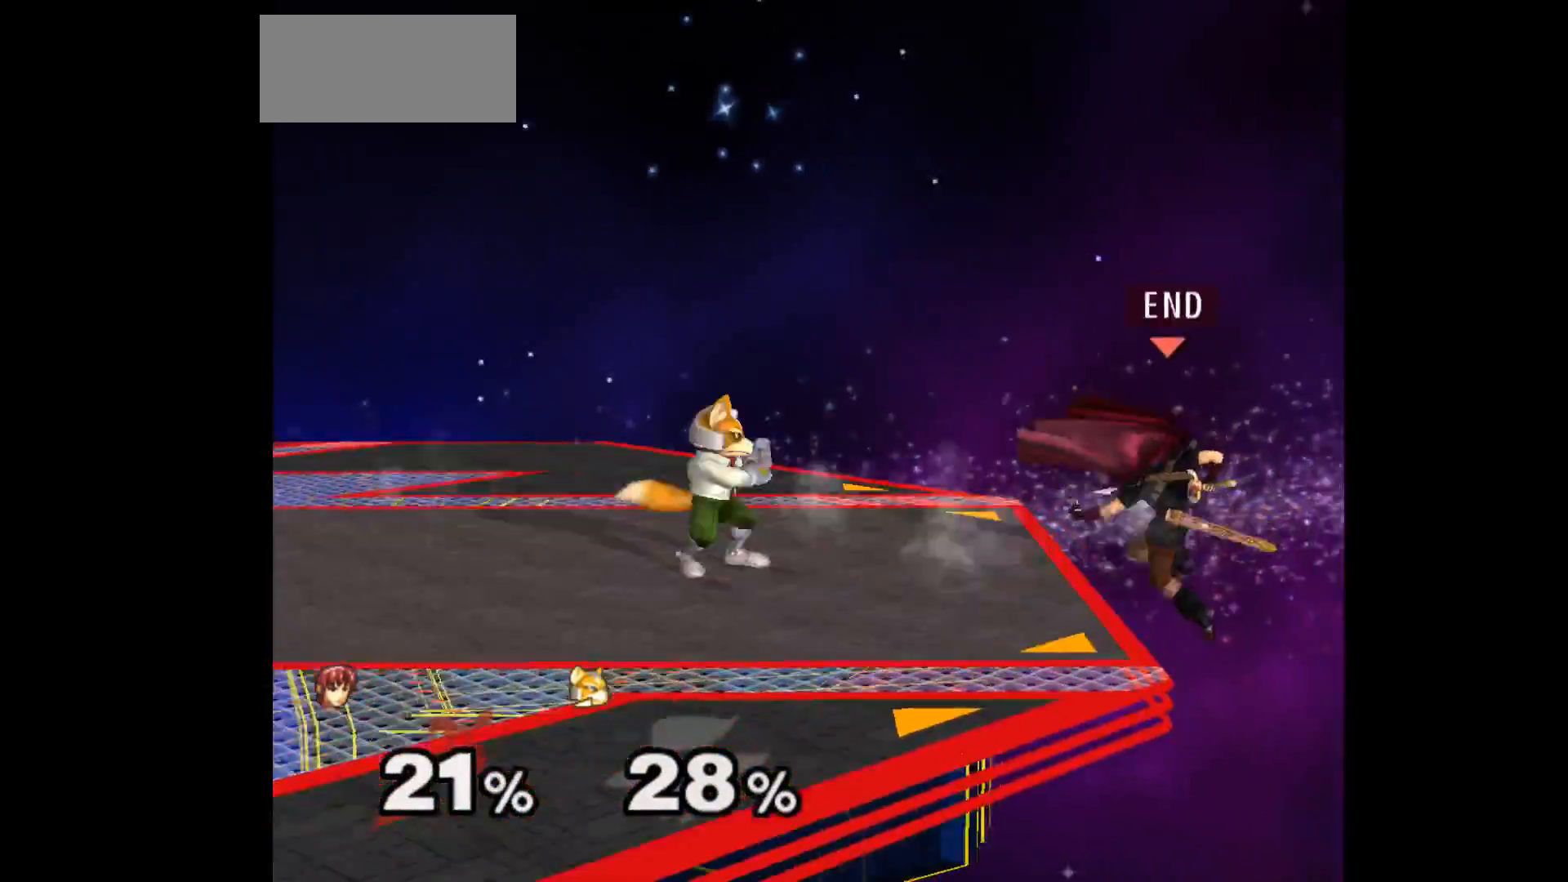
{"buttons": ["A"], "left_stick": "up-right", "events": [[33, "left_stick", "center"], [233, "left_stick", "down-right"], [283, "left_stick", "up-right"], [367, "left_stick", "left"], [433, "A", "down"], [483, "left_stick", "up-right"]]}
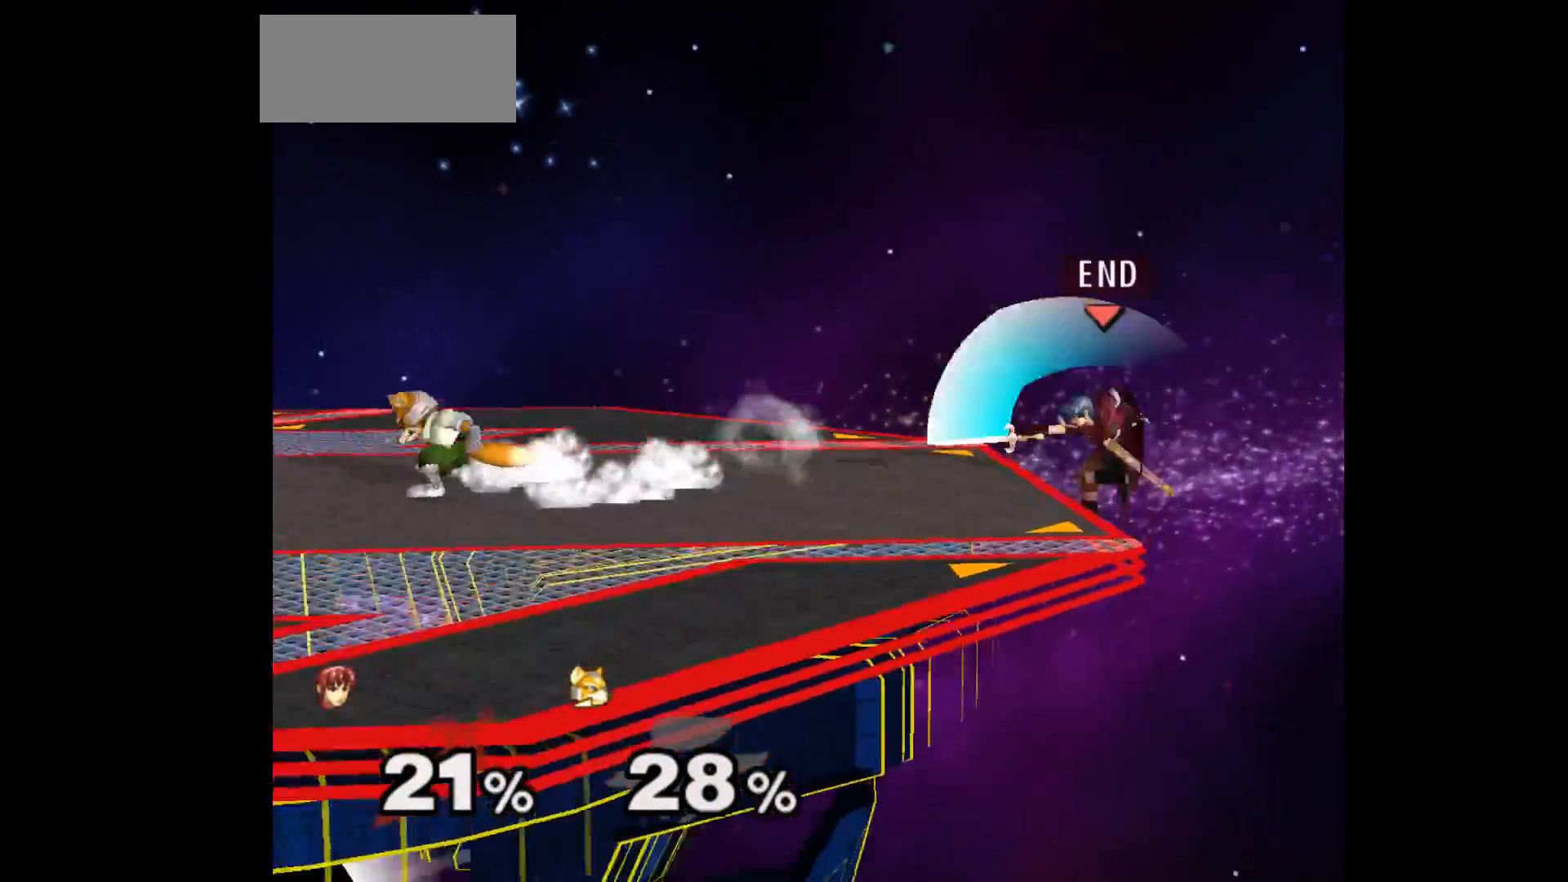
{"buttons": [], "left_stick": "left", "events": [[33, "A", "up"], [200, "left_stick", "left"]]}
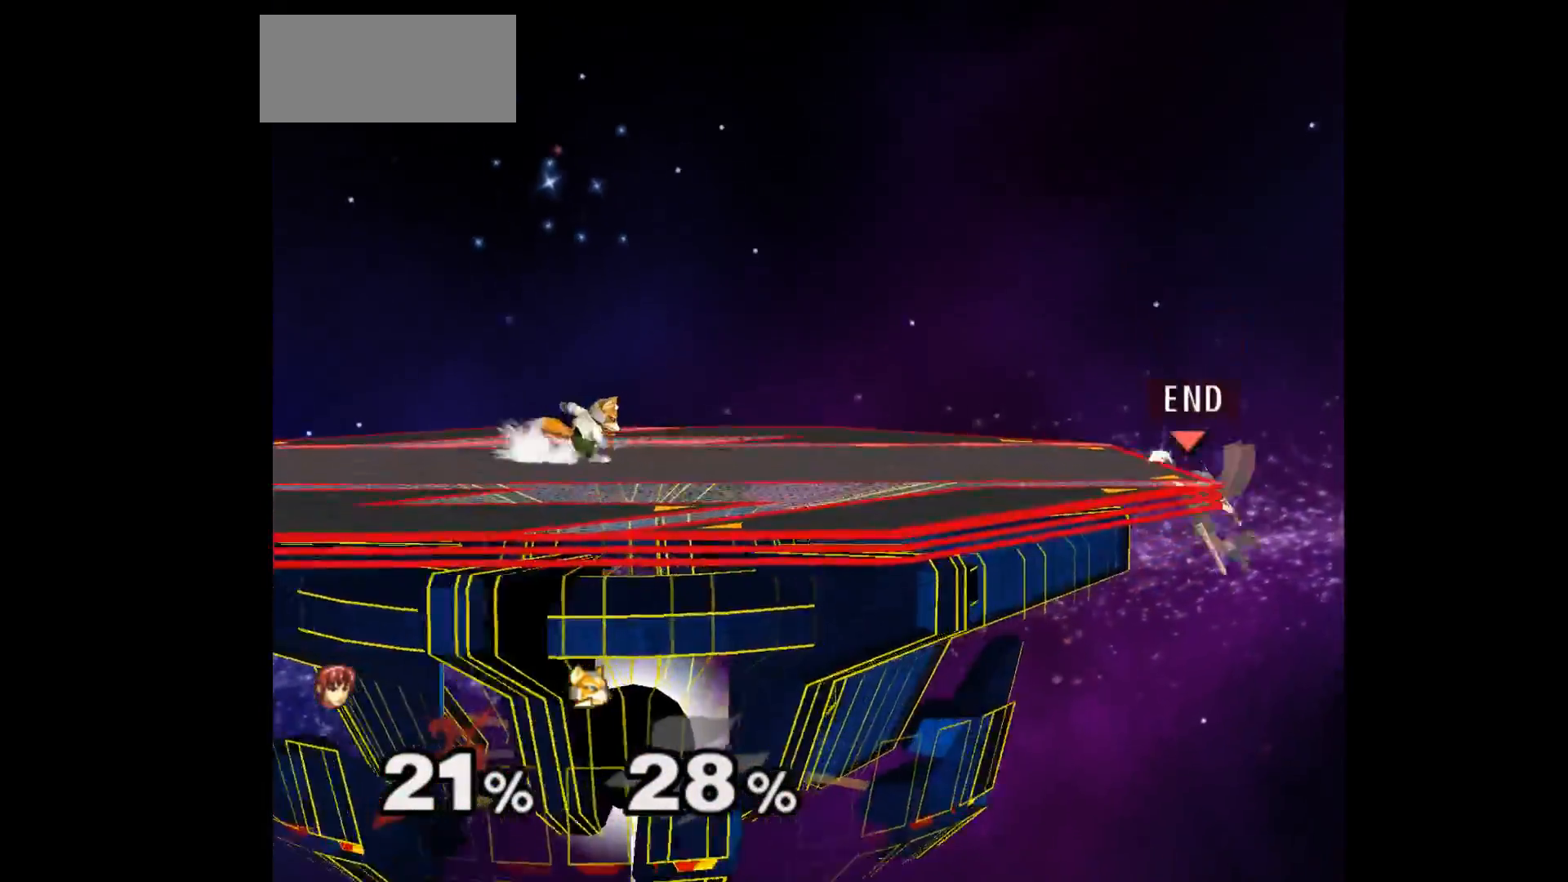
{"buttons": [], "left_stick": "center", "events": [[17, "left_stick", "center"], [133, "left_stick", "right"], [217, "left_stick", "up-left"], [500, "left_stick", "center"]]}
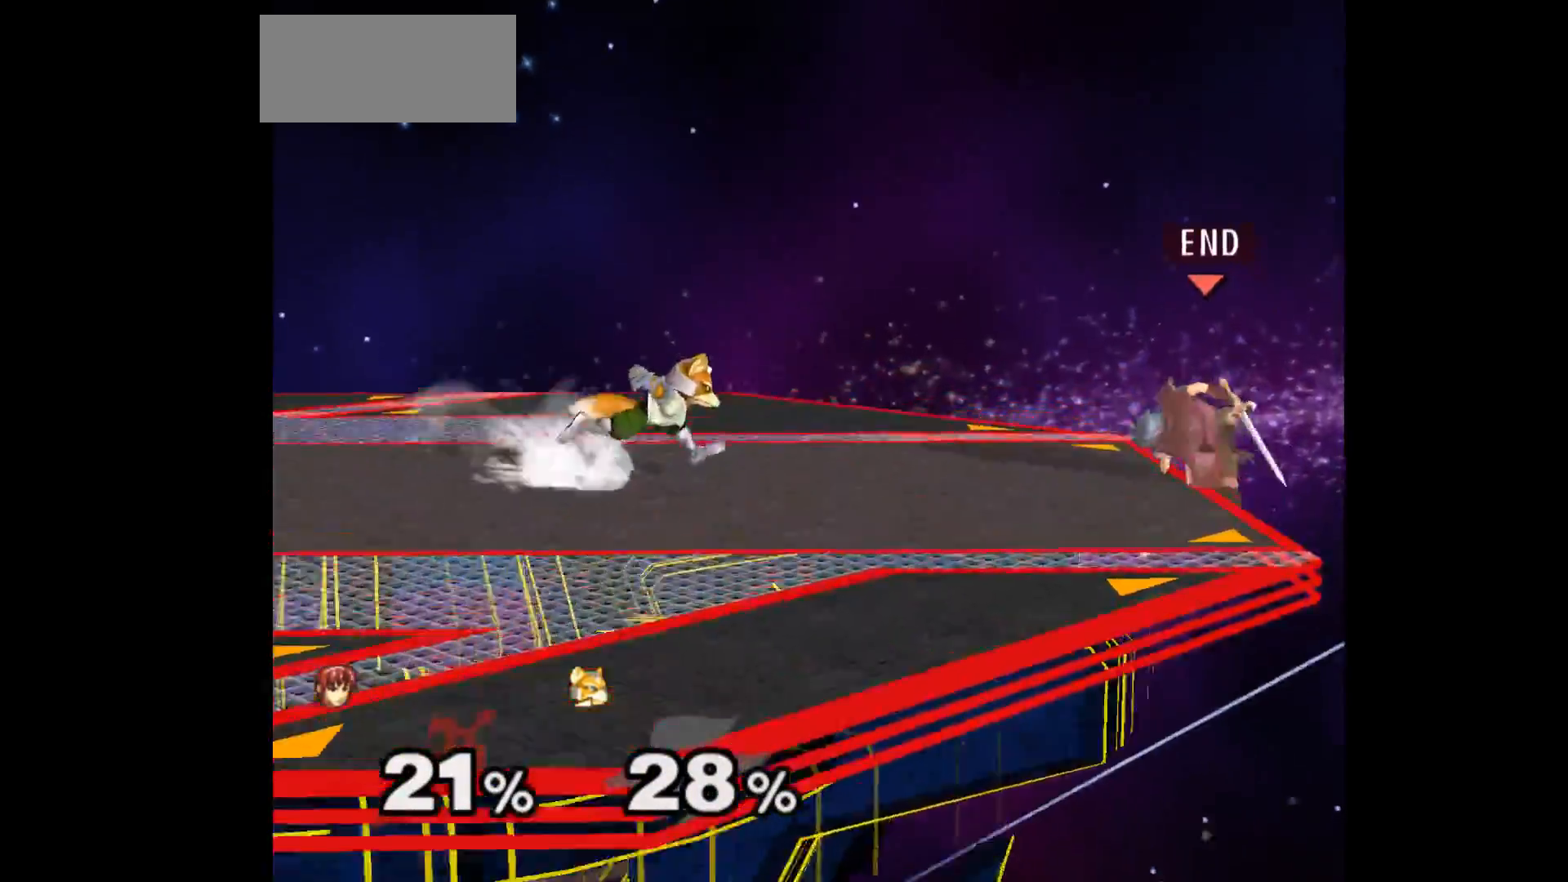
{"buttons": [], "left_stick": "up", "events": [[33, "A", "down"], [117, "A", "up"], [133, "left_stick", "up-left"], [200, "left_stick", "up-right"], [233, "Z", "down"], [283, "left_stick", "down"], [333, "Z", "up"], [383, "left_stick", "center"], [483, "left_stick", "up"]]}
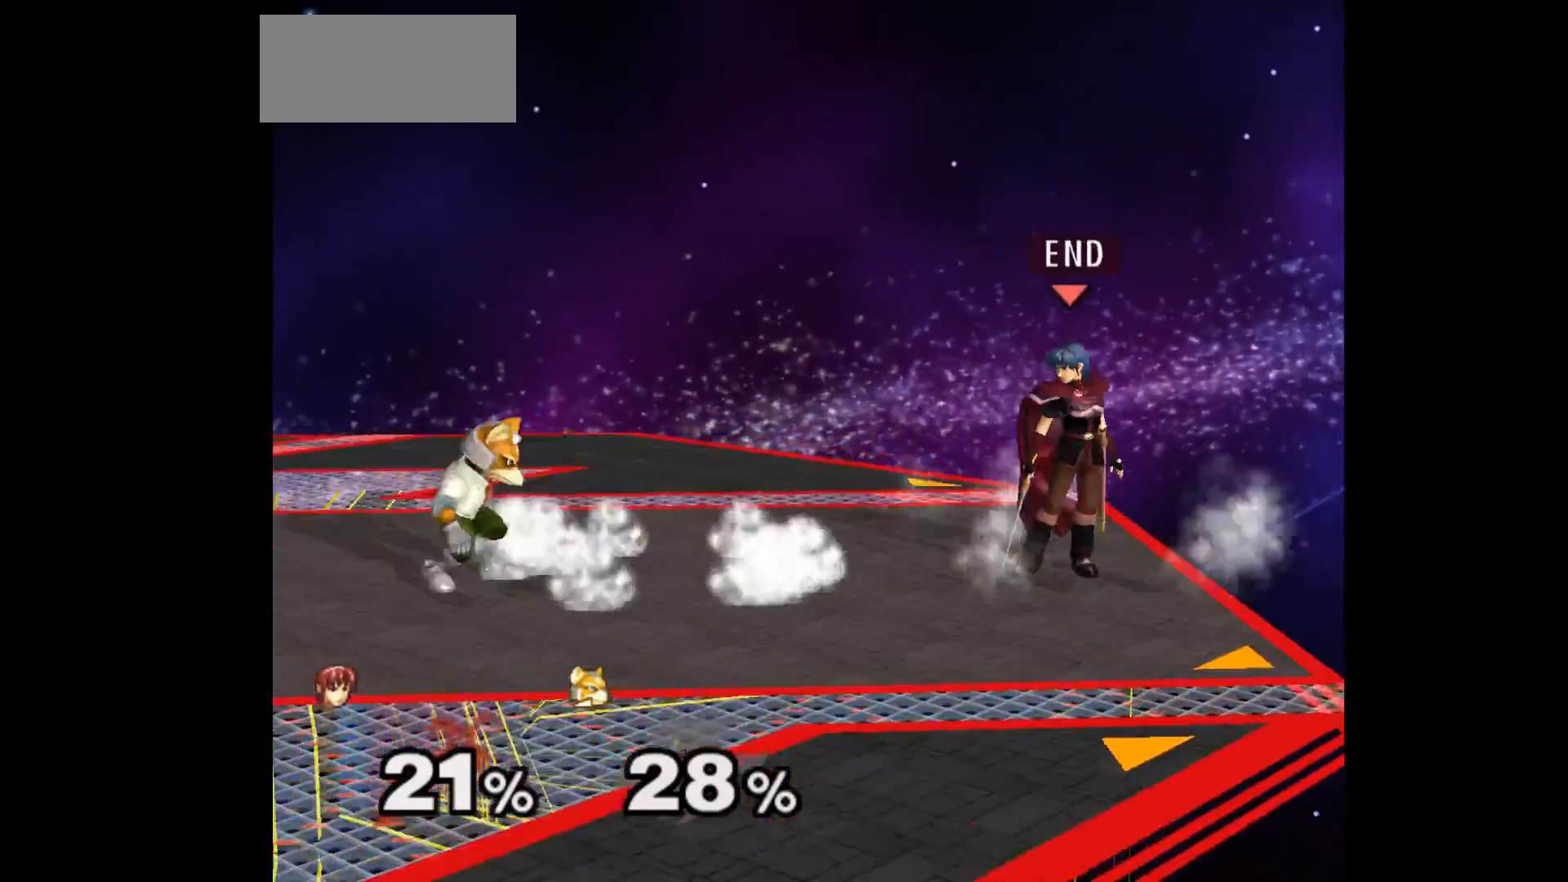
{"buttons": [], "left_stick": "center", "events": [[50, "left_stick", "right"], [100, "L1", "down"], [117, "left_stick", "down"], [233, "L1", "up"], [300, "left_stick", "left"], [433, "left_stick", "center"]]}
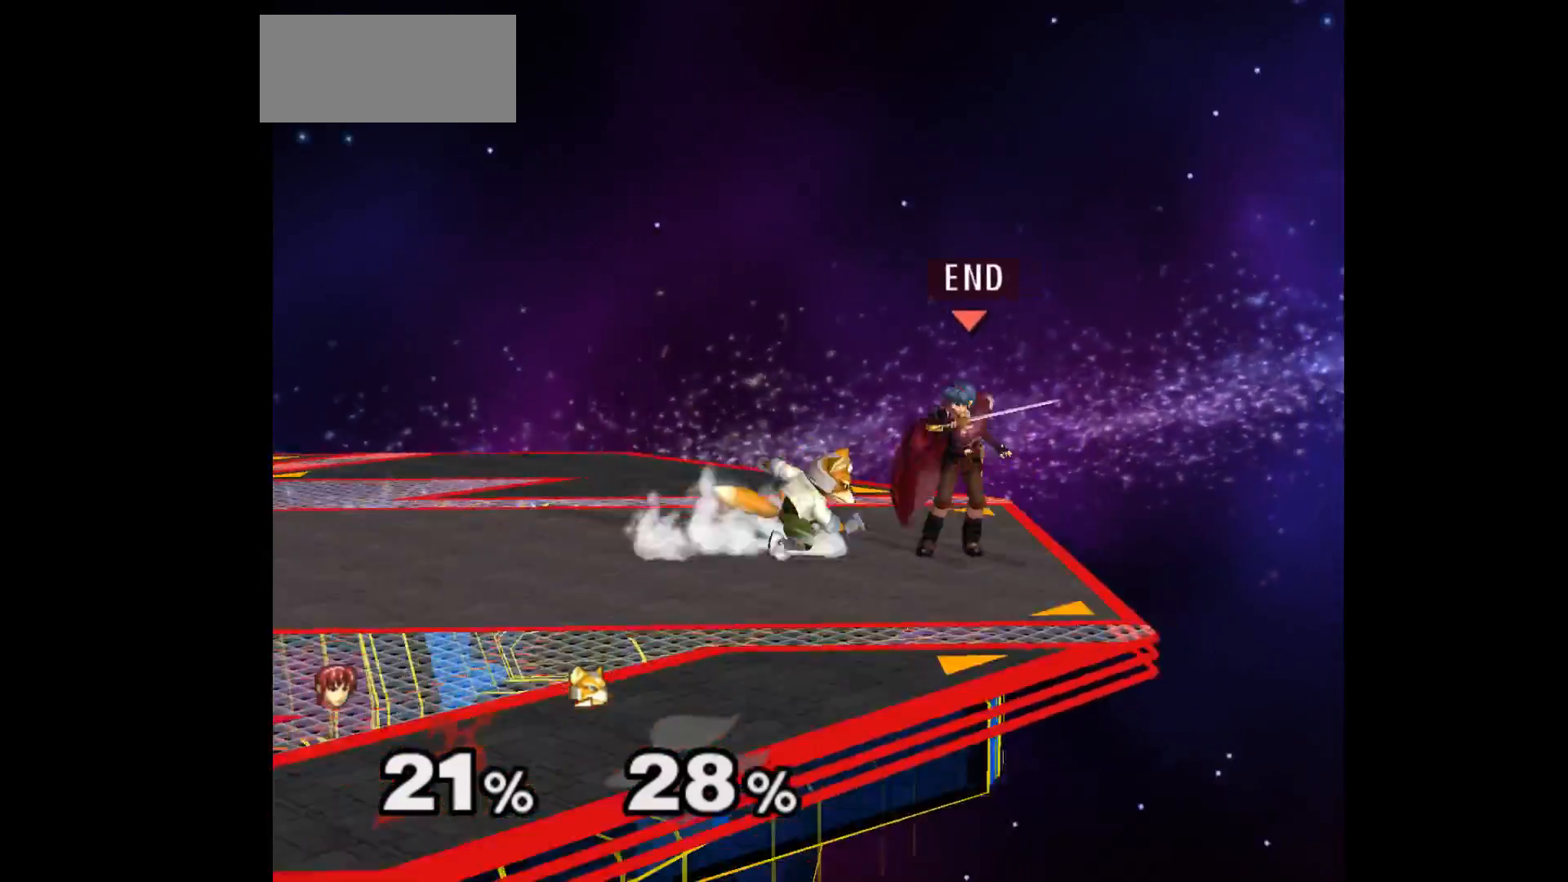
{"buttons": ["L1"], "left_stick": "down", "events": [[183, "Z", "down"], [200, "L1", "down"], [283, "Z", "up"], [400, "left_stick", "down"]]}
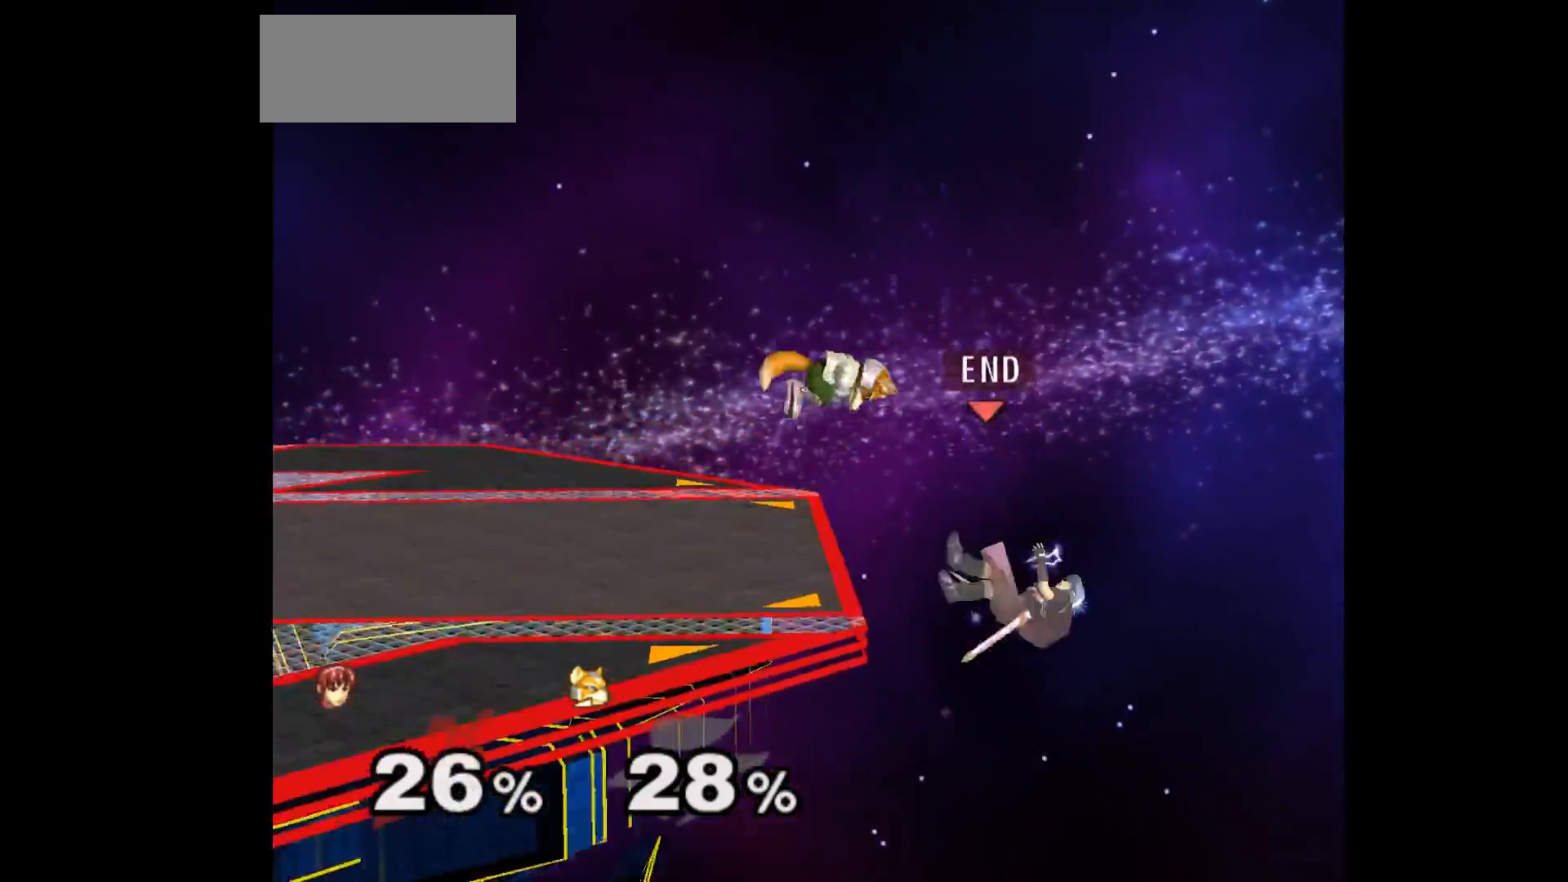
{"buttons": [], "left_stick": "left", "events": [[133, "left_stick", "left"], [217, "L1", "up"], [283, "left_stick", "up"], [433, "left_stick", "left"]]}
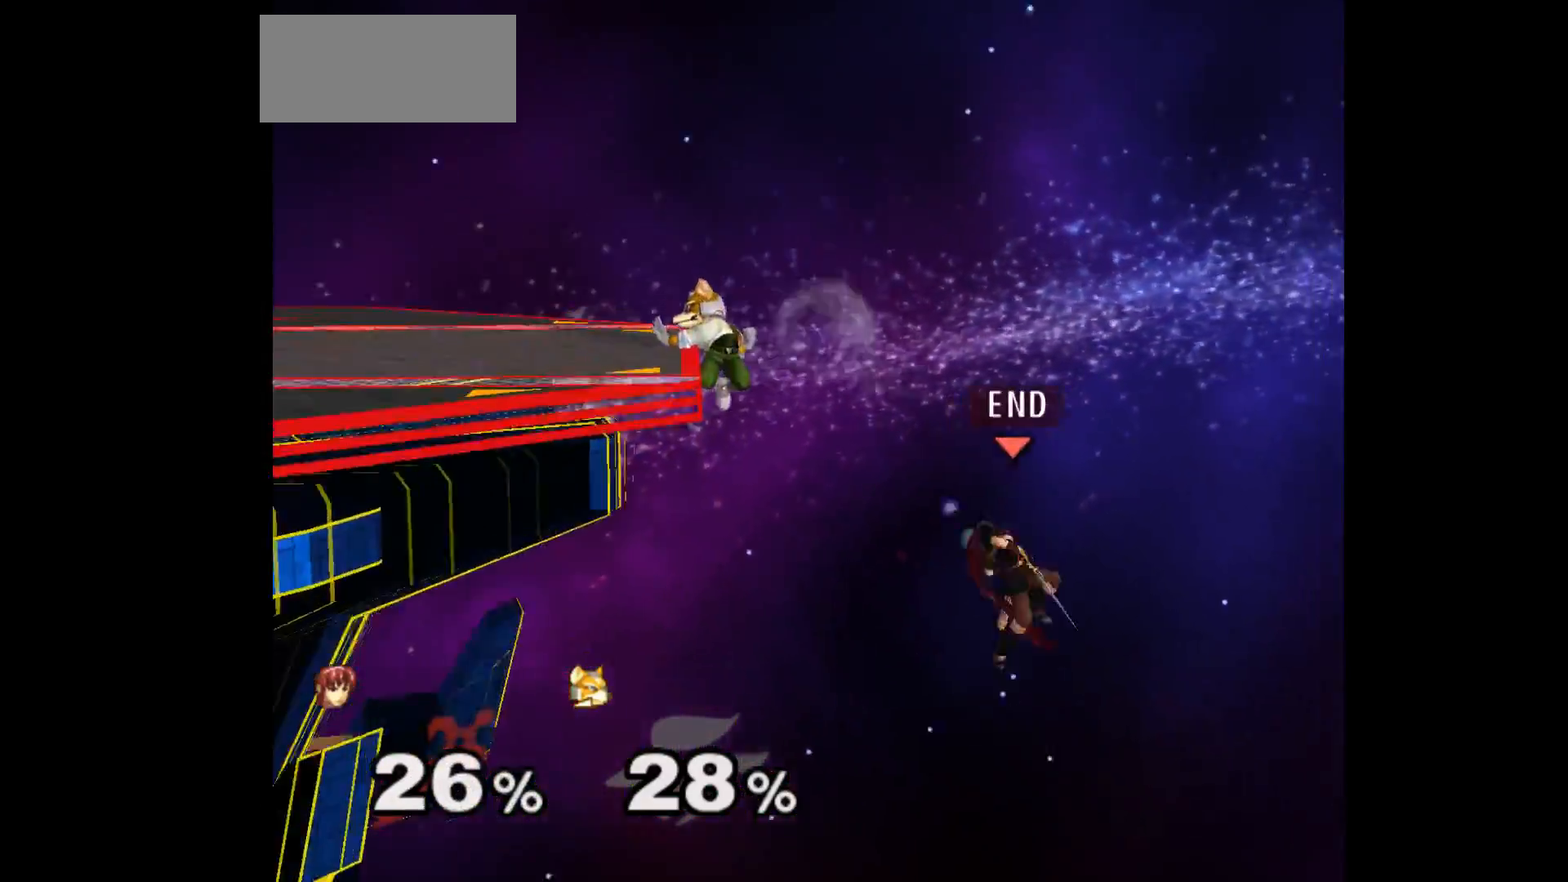
{"buttons": [], "left_stick": "left", "events": [[150, "left_stick", "center"], [200, "left_stick", "right"], [267, "left_stick", "center"], [483, "left_stick", "left"]]}
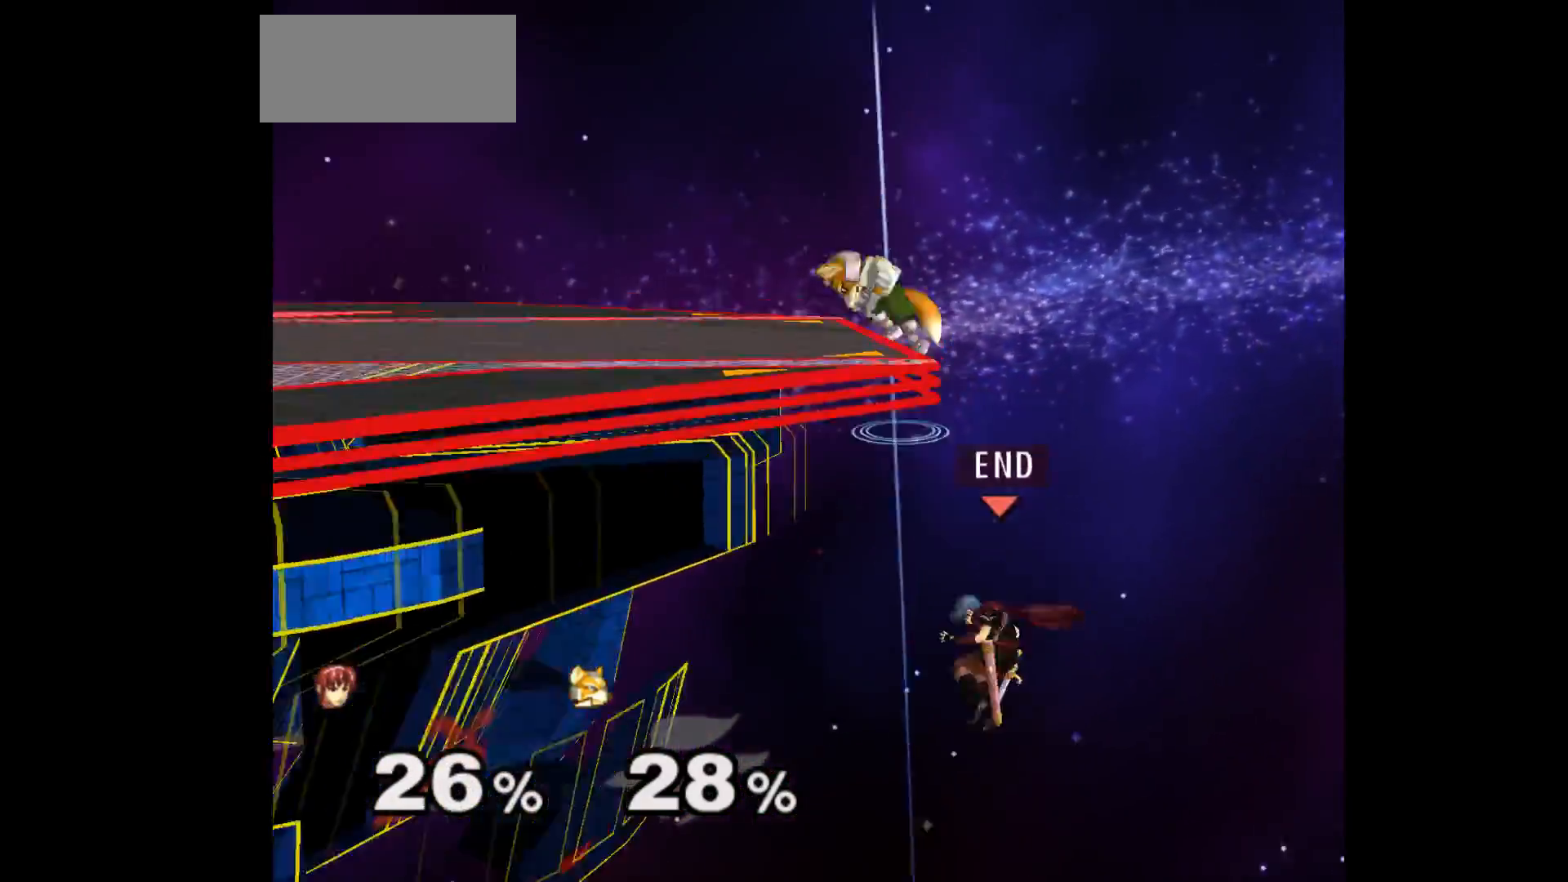
{"buttons": [], "left_stick": "right", "events": [[17, "B", "down"], [133, "B", "up"], [183, "left_stick", "center"], [250, "left_stick", "right"]]}
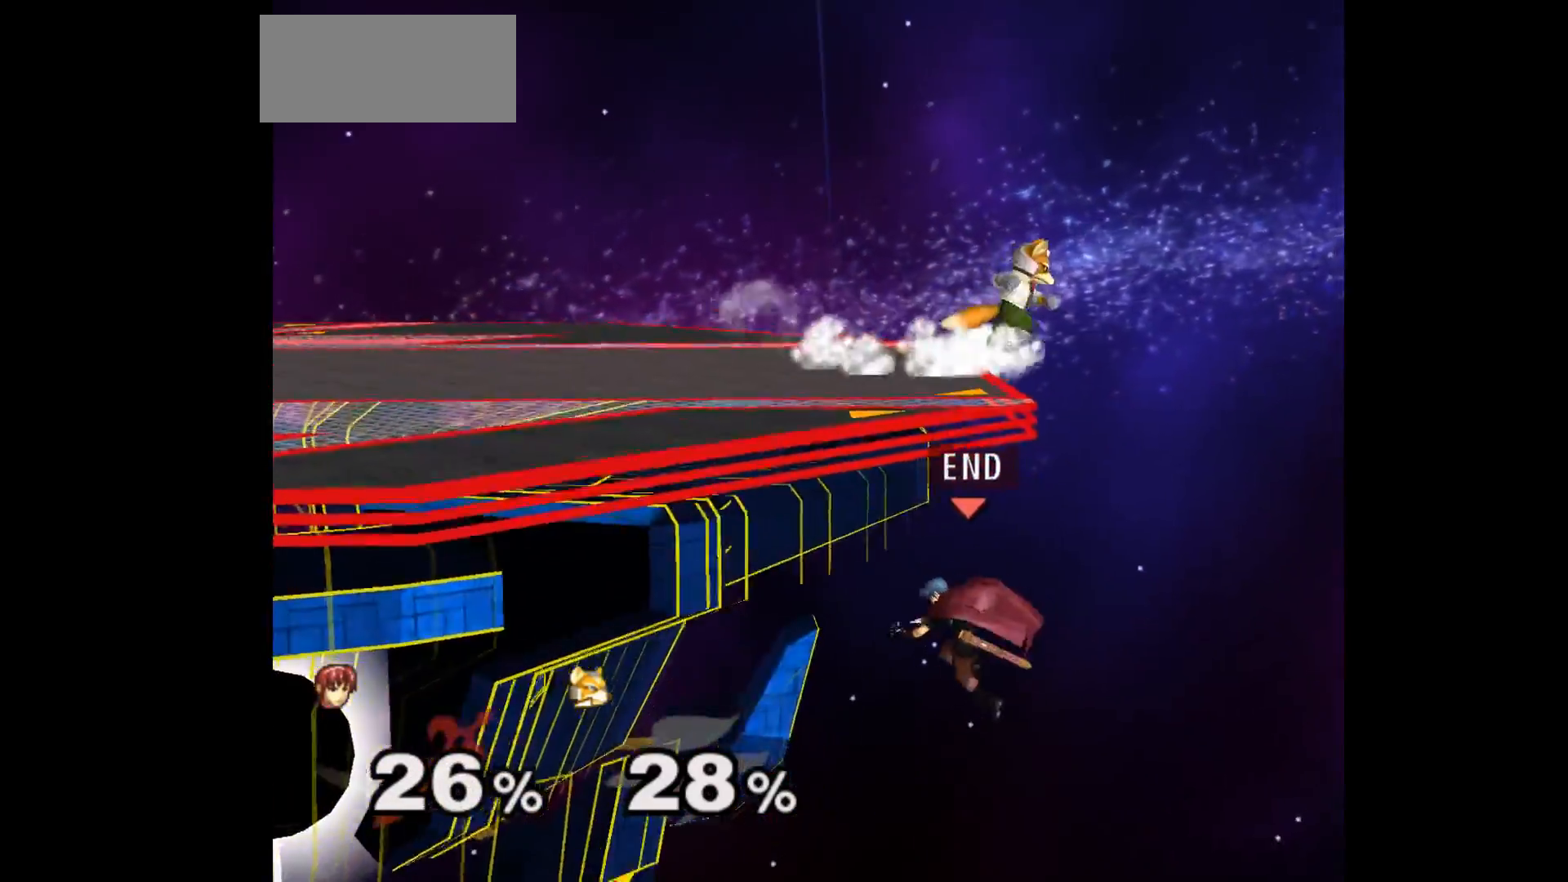
{"buttons": [], "left_stick": "up-left", "events": [[200, "B", "down"], [200, "left_stick", "up"], [317, "B", "up"], [417, "left_stick", "up-left"]]}
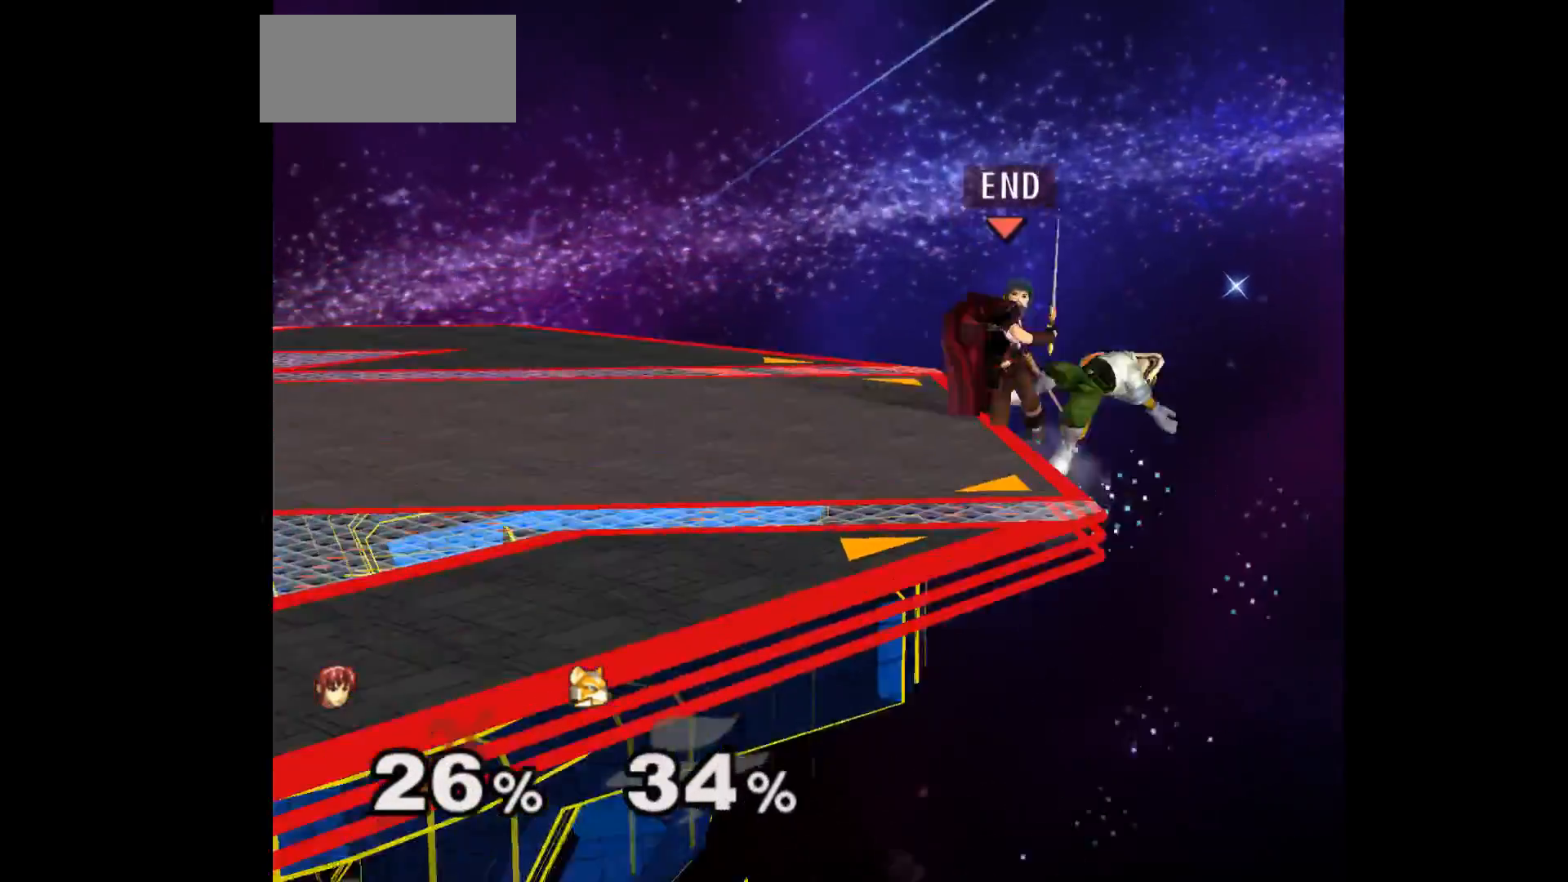
{"buttons": [], "left_stick": "center", "events": [[50, "left_stick", "center"]]}
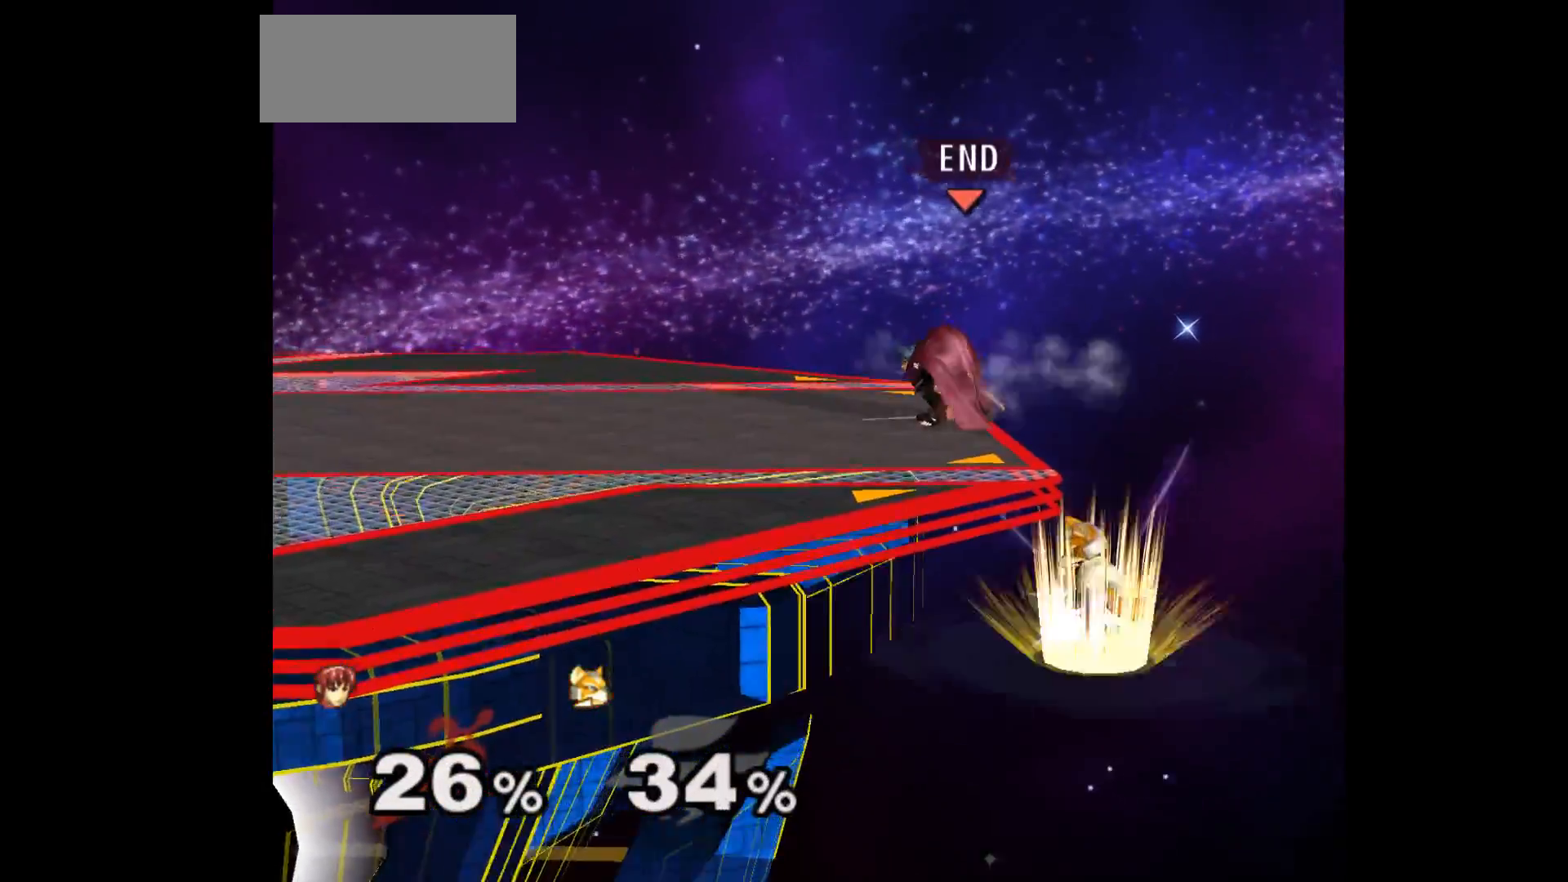
{"buttons": ["B"], "left_stick": "down", "events": [[267, "left_stick", "down"], [317, "B", "down"], [400, "B", "up"], [500, "B", "down"]]}
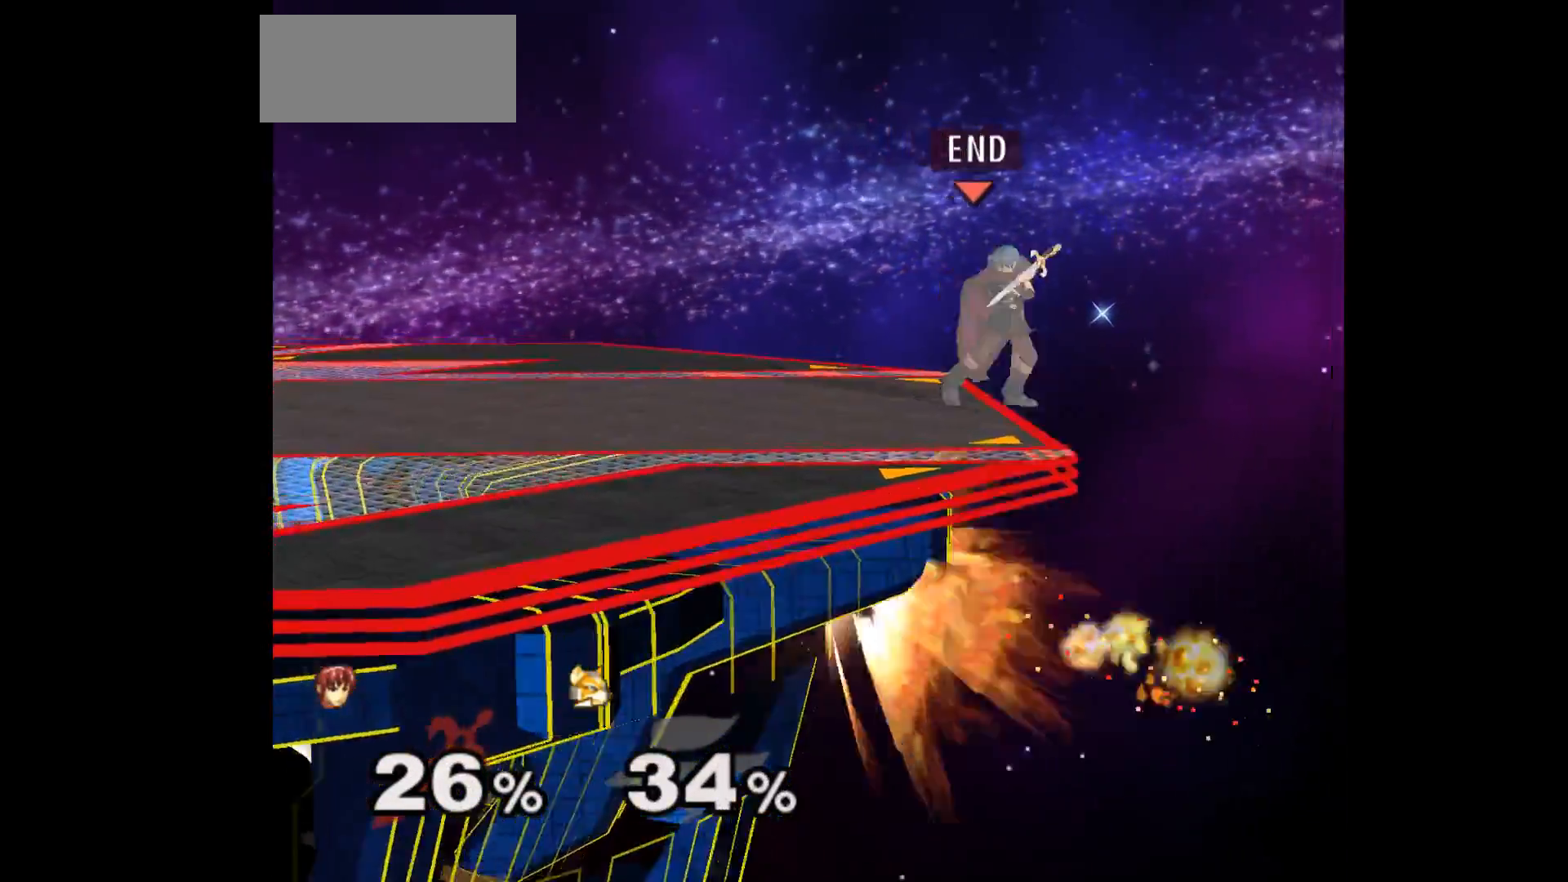
{"buttons": [], "left_stick": "center", "events": [[50, "B", "up"], [83, "left_stick", "center"]]}
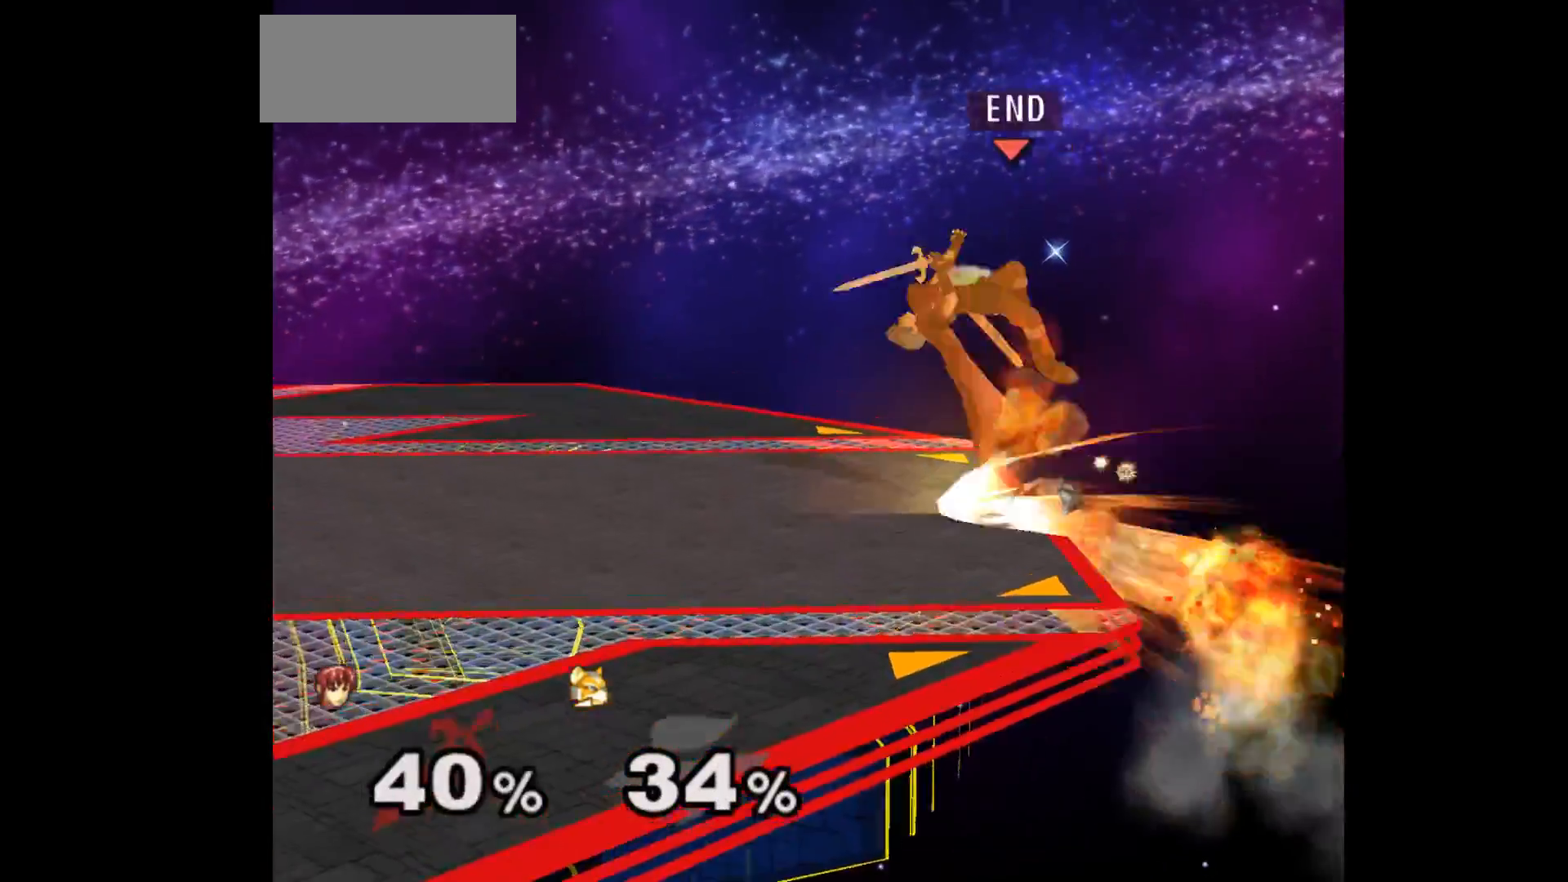
{"buttons": [], "left_stick": "center", "events": []}
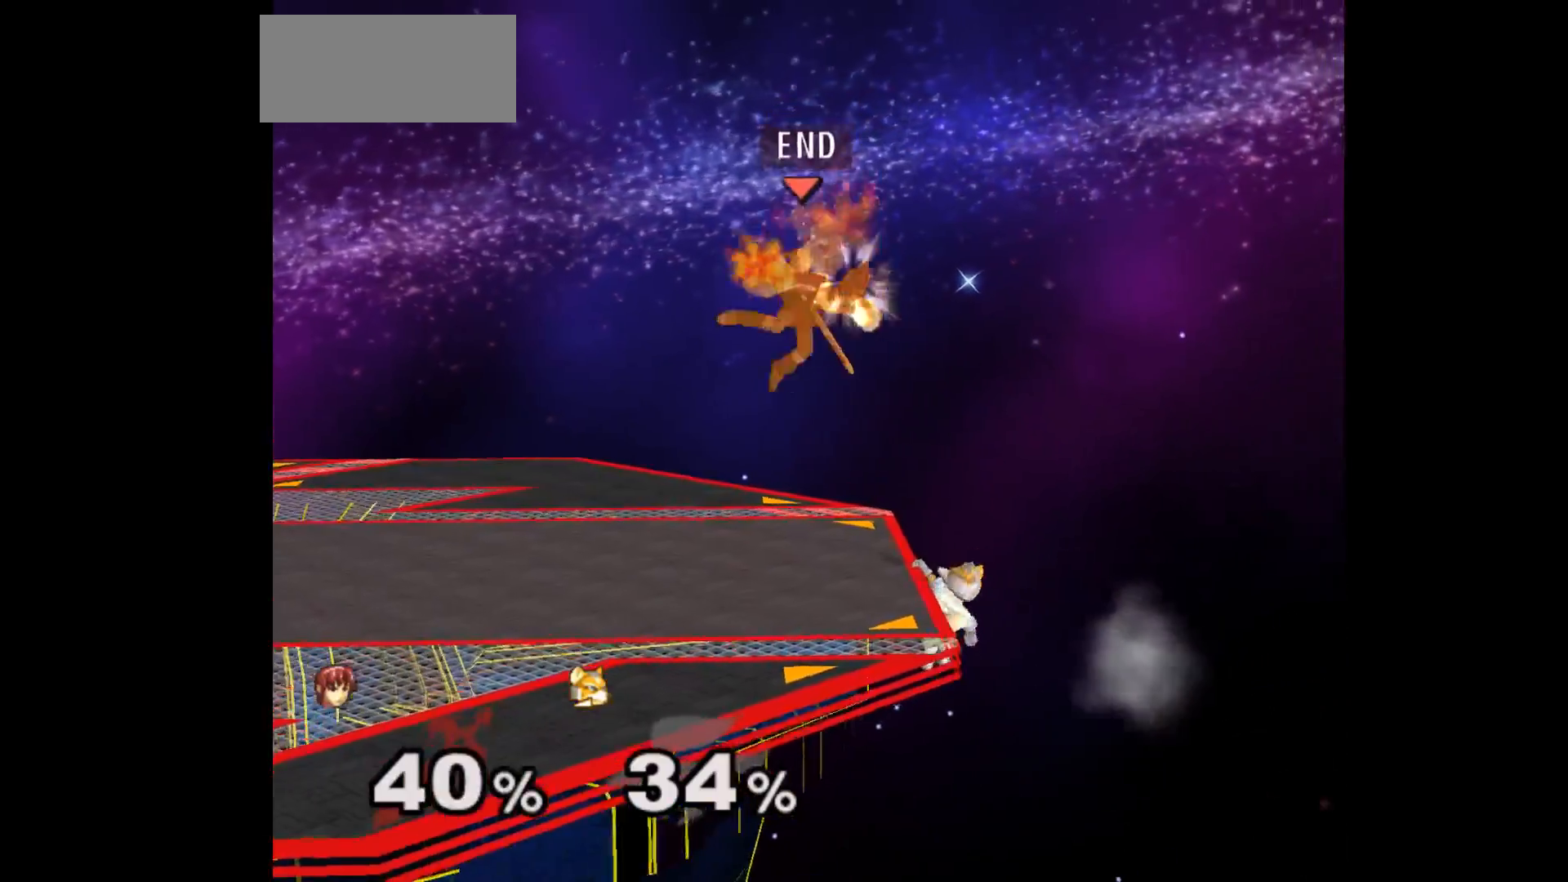
{"buttons": [], "left_stick": "up-right", "events": [[67, "left_stick", "down"], [150, "left_stick", "left"], [233, "left_stick", "up"], [333, "left_stick", "right"], [450, "left_stick", "up-right"]]}
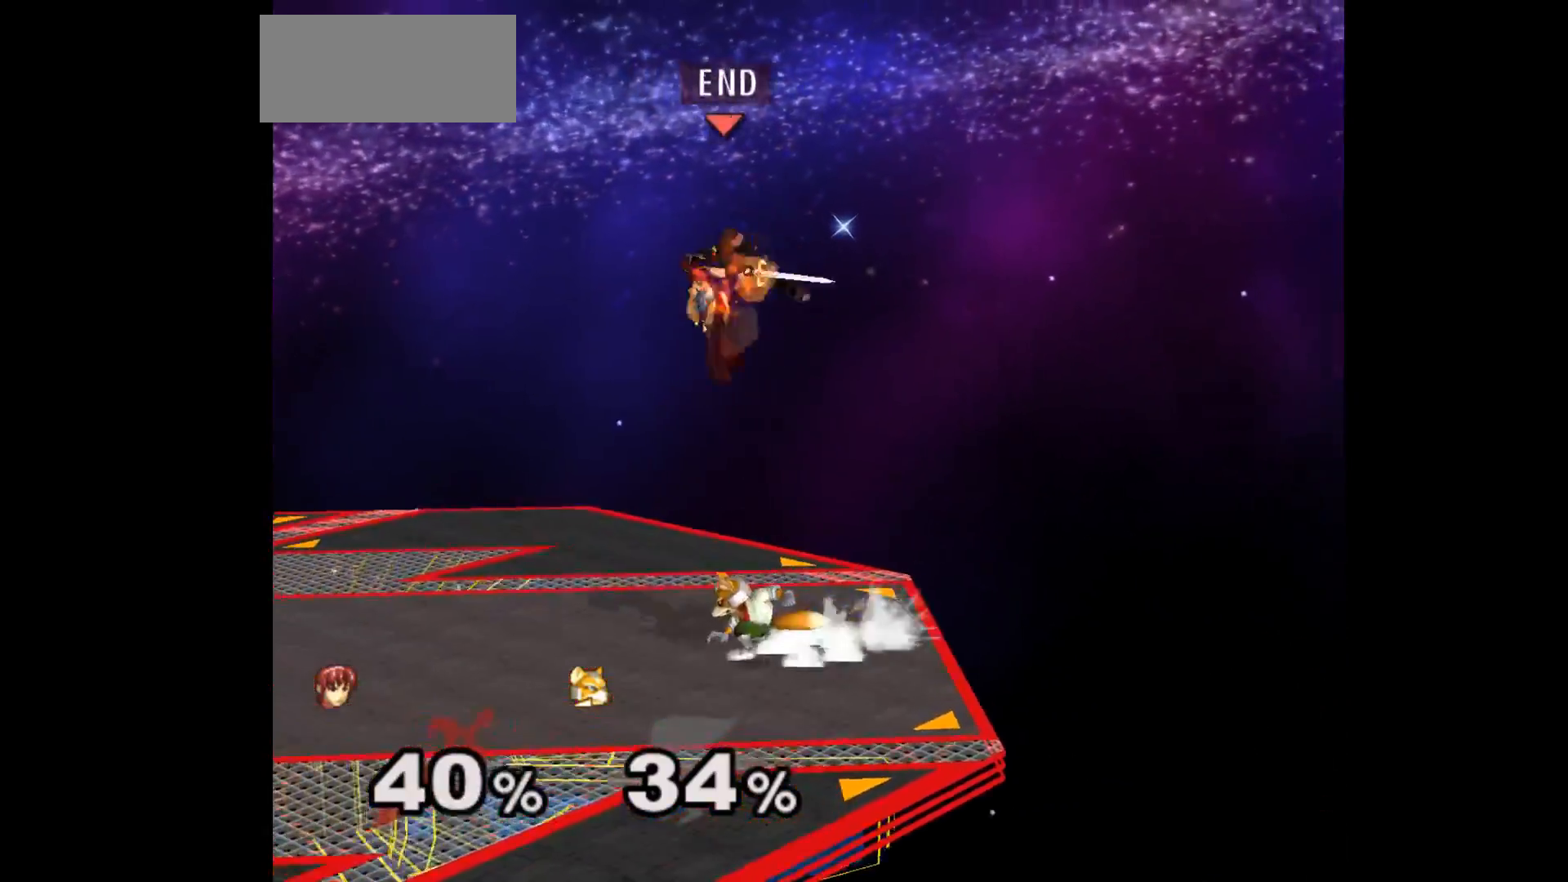
{"buttons": ["A", "Z"], "left_stick": "down-right", "events": [[83, "left_stick", "down"], [217, "A", "down"], [217, "Z", "down"], [300, "Z", "up"], [300, "left_stick", "right"], [317, "A", "up"], [367, "A", "down"], [367, "Z", "down"], [400, "left_stick", "down-right"], [450, "Z", "up"], [483, "A", "up"], [500, "A", "down"], [500, "Z", "down"]]}
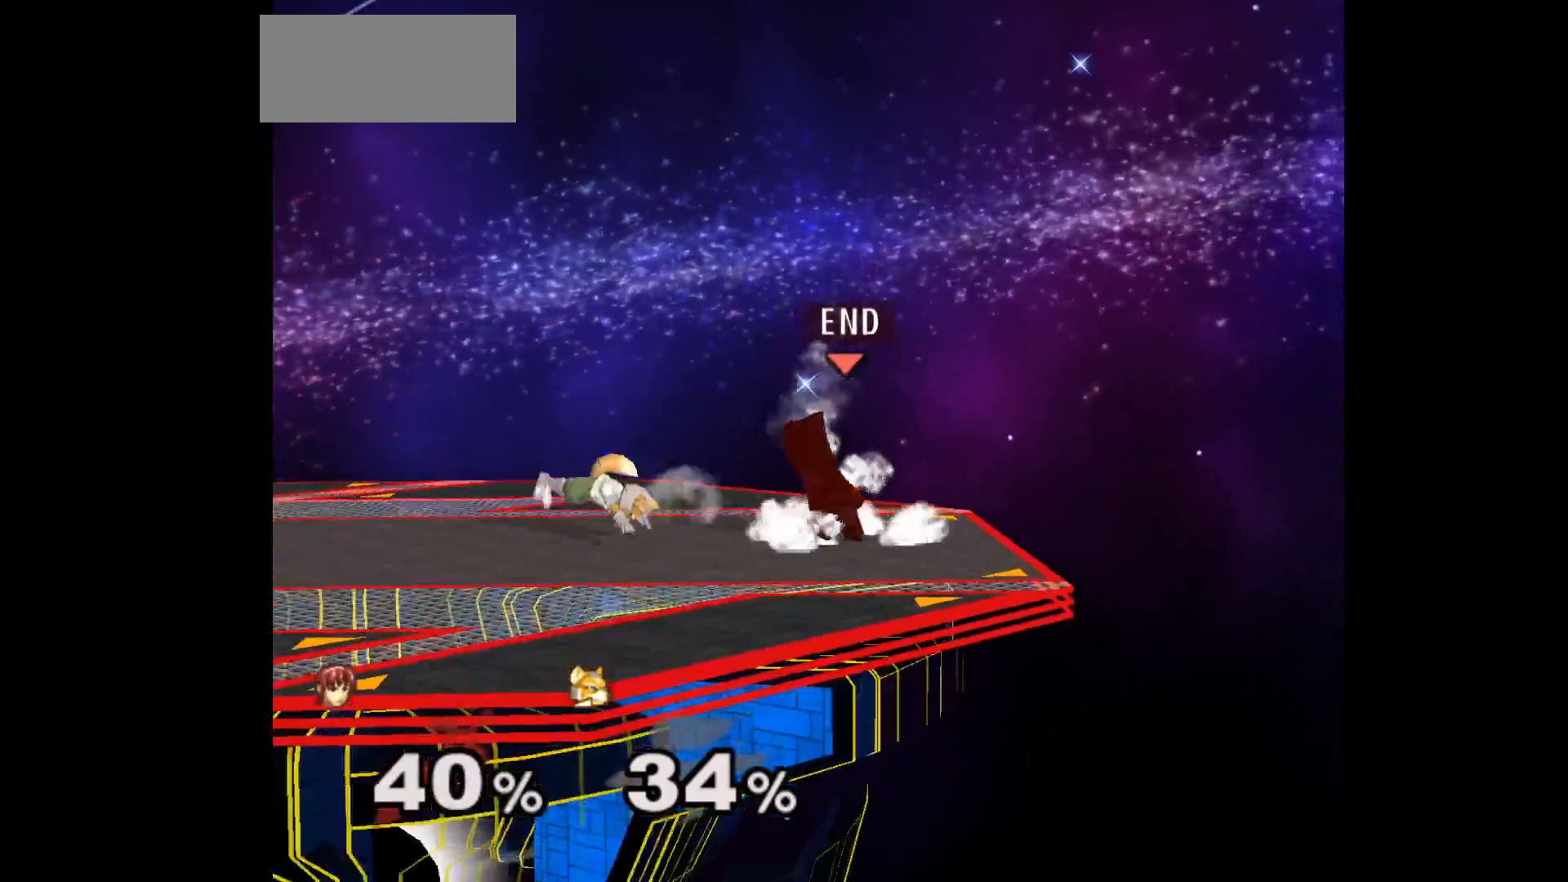
{"buttons": [], "left_stick": "left", "events": [[83, "Z", "up"], [83, "left_stick", "center"], [117, "A", "up"], [200, "left_stick", "right"], [333, "left_stick", "down-left"], [383, "left_stick", "left"]]}
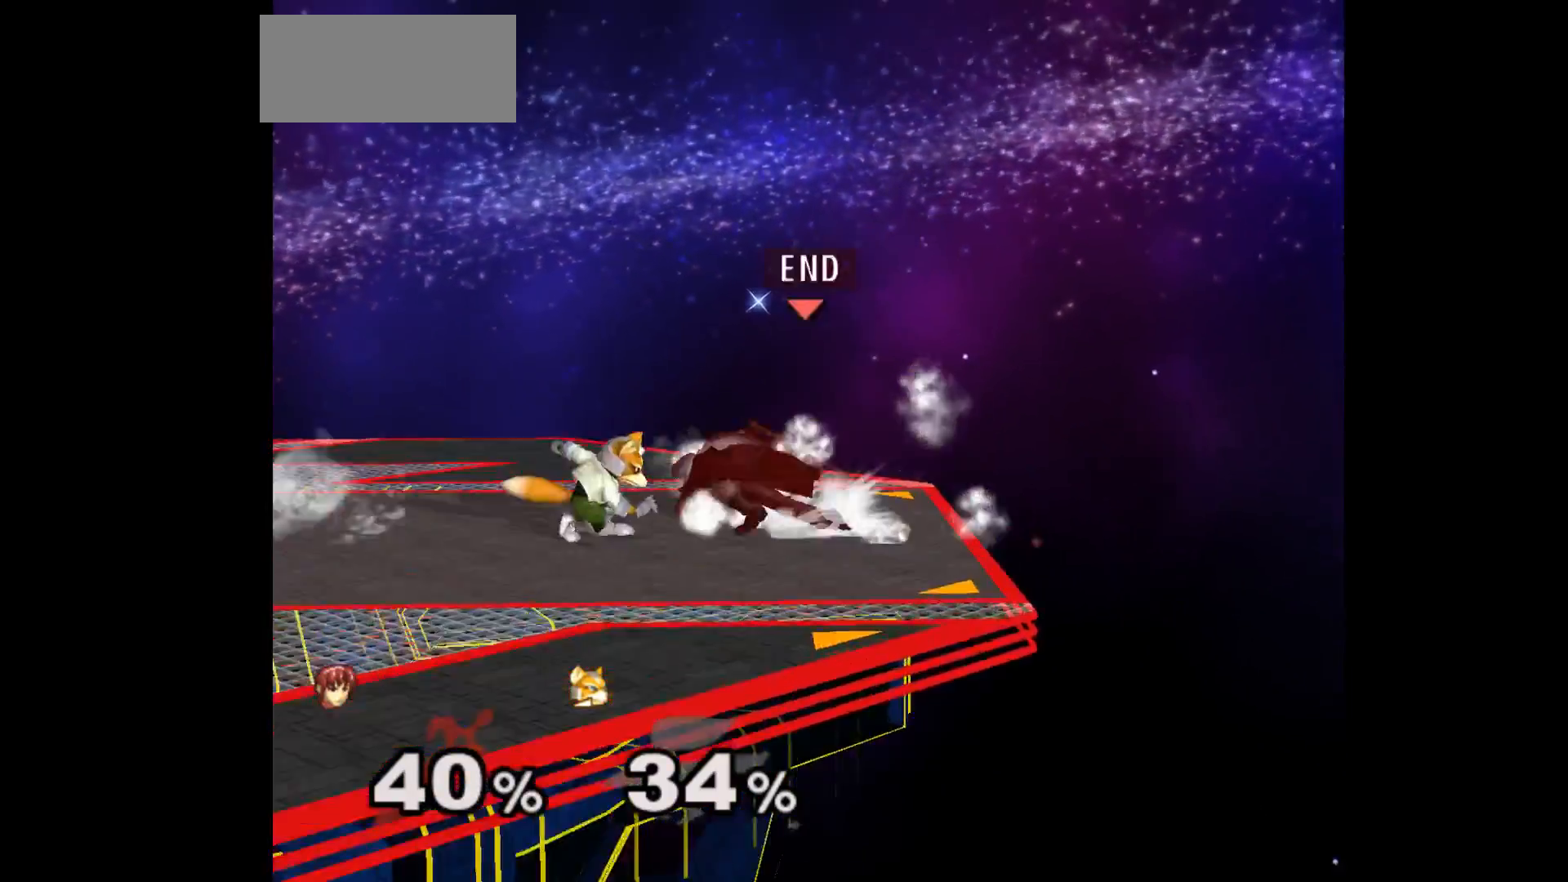
{"buttons": ["Z"], "left_stick": "center", "events": [[33, "left_stick", "up"], [117, "L1", "down"], [117, "left_stick", "right"], [233, "L1", "up"], [250, "left_stick", "center"], [433, "Z", "down"]]}
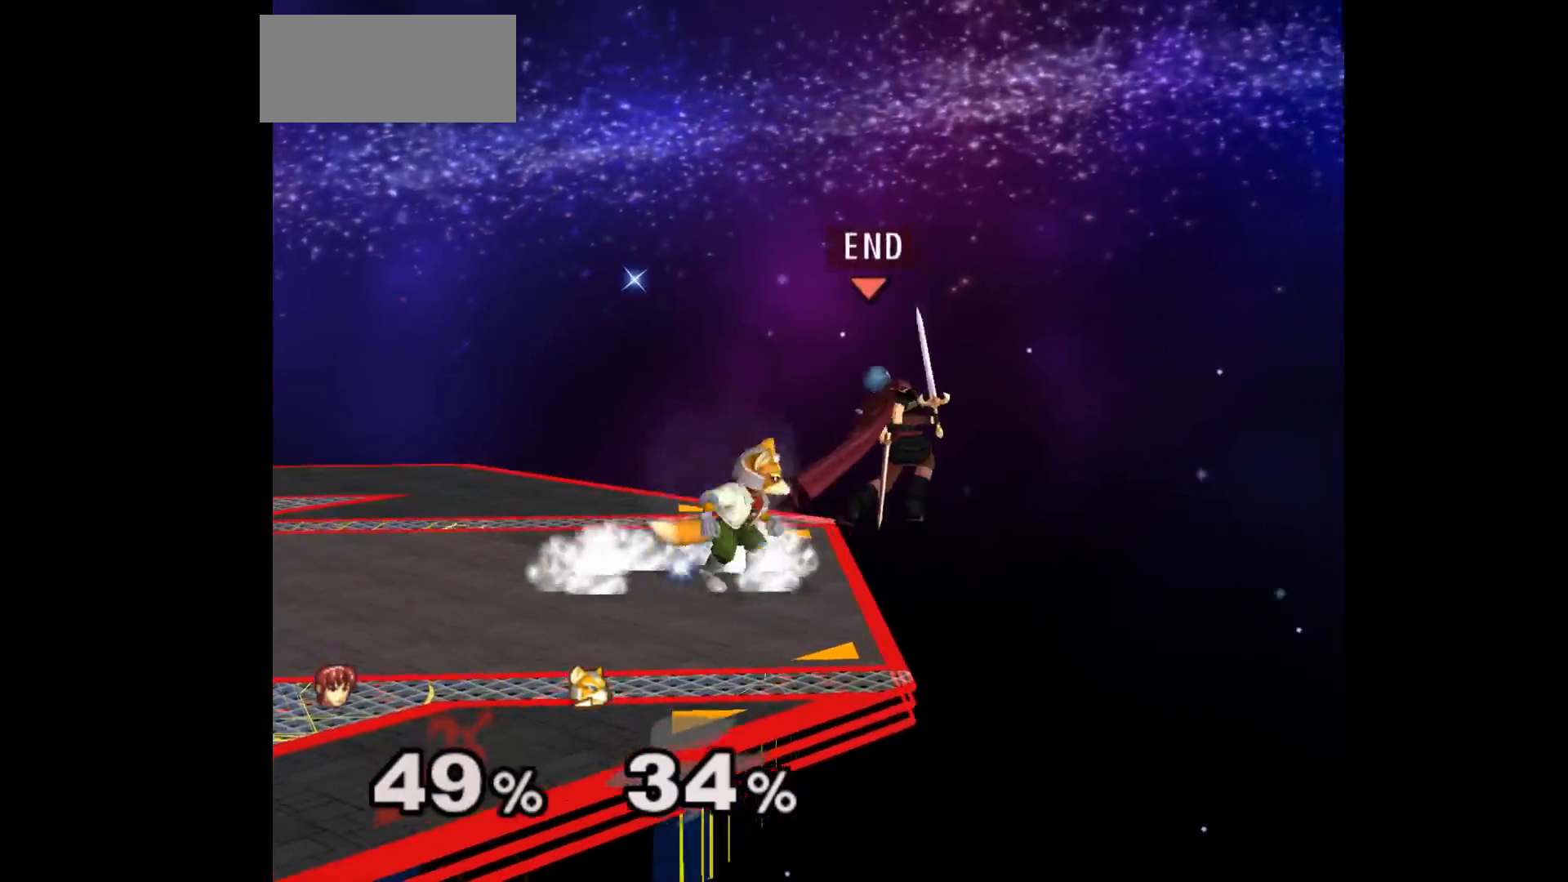
{"buttons": [], "left_stick": "up-right", "events": [[17, "Z", "up"], [467, "left_stick", "up-right"]]}